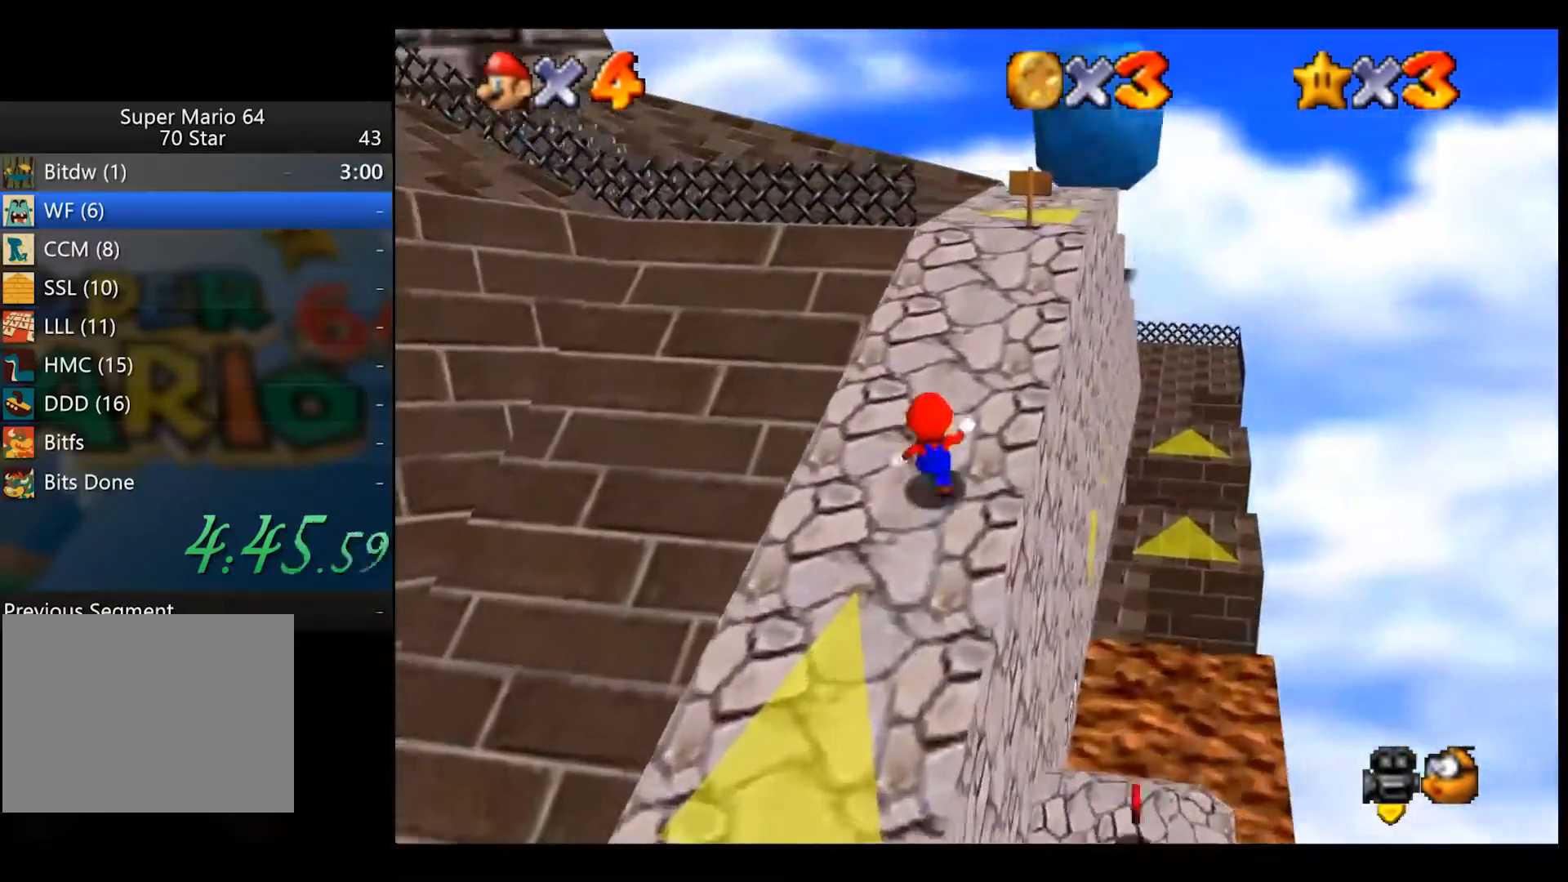
Gameplay with a controller (Xbox layout); each line is a JSON object with the inputs held at the frame after it. "button_events" lists button changes between this image and that frame as [ms after this image, input, new state], when the widget could be followed in between (sticks are given only as held states).
{"buttons": ["A"], "left_stick": "up-left", "right_stick": "center", "button_events": [[450, "A", "down"]]}
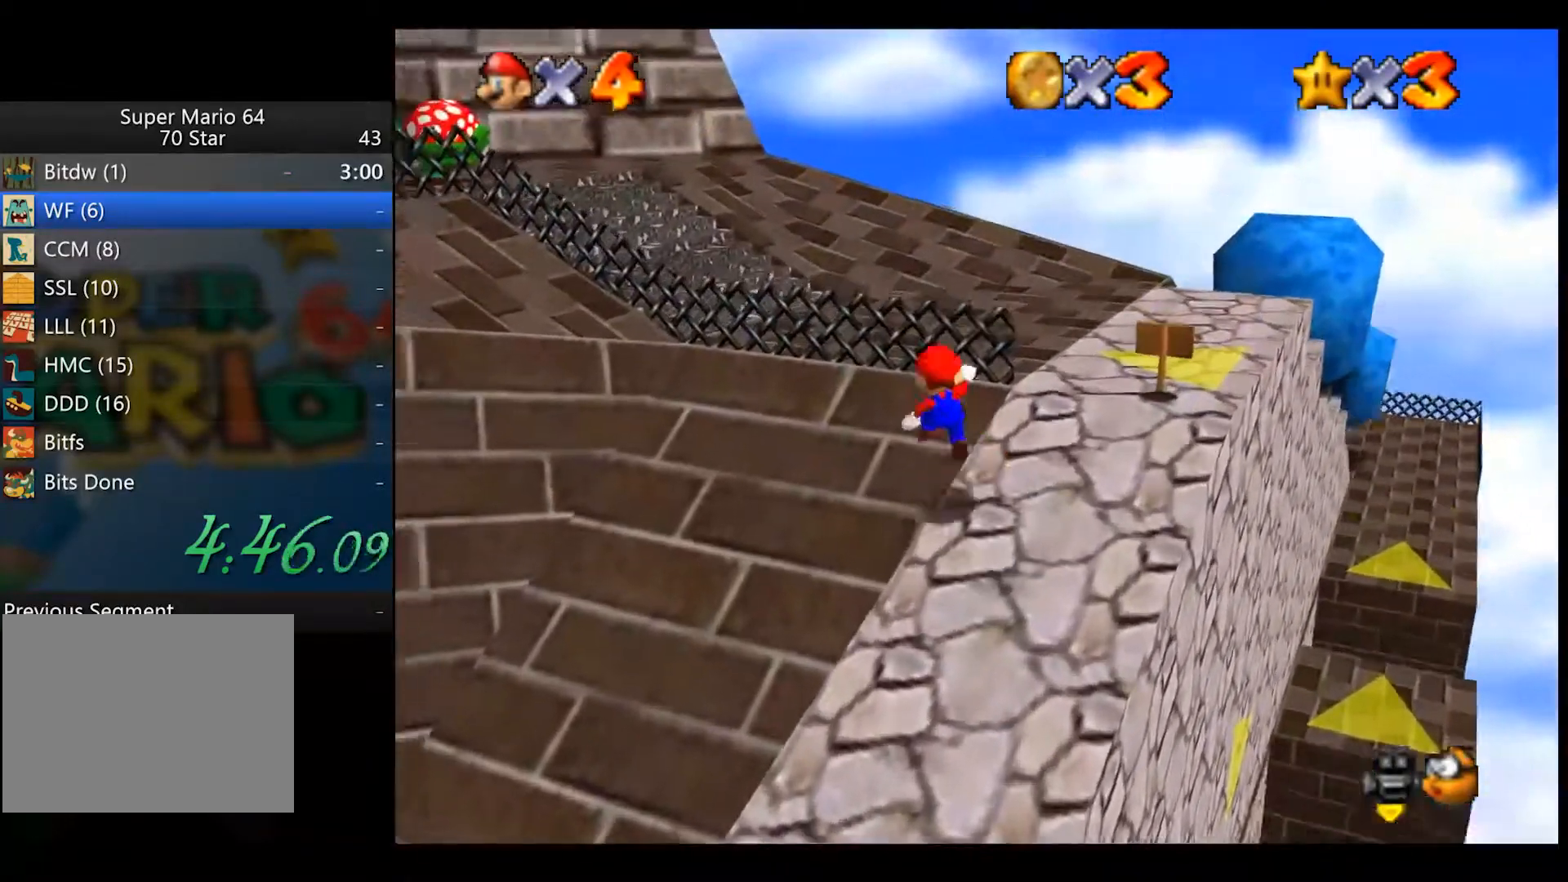
{"buttons": [], "left_stick": "up", "right_stick": "center", "button_events": [[367, "A", "up"]]}
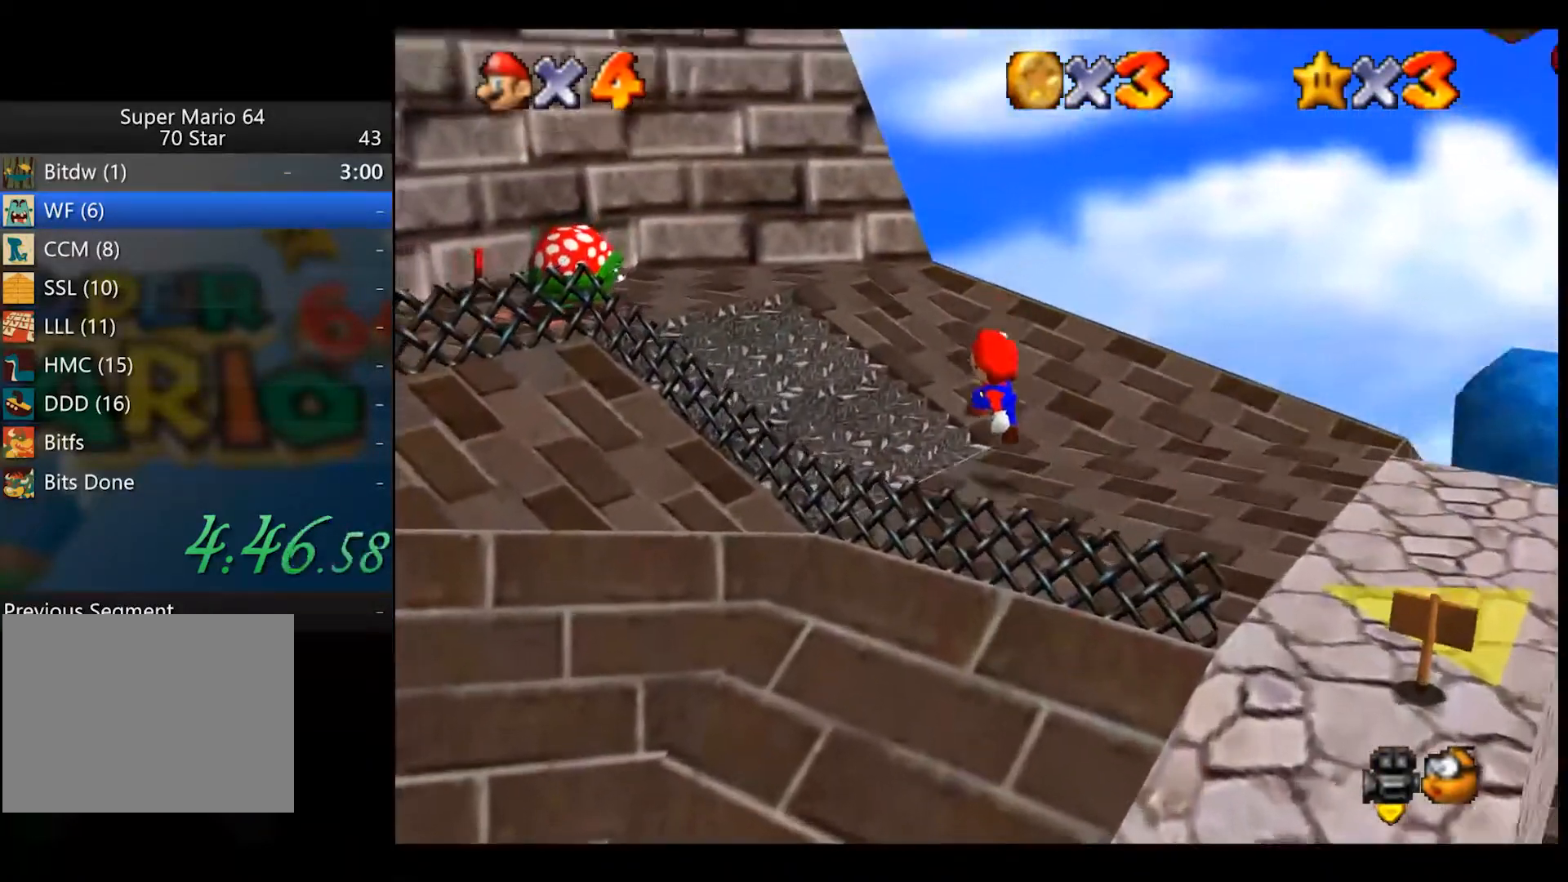
{"buttons": ["A"], "left_stick": "up-left", "right_stick": "center", "button_events": [[317, "A", "down"]]}
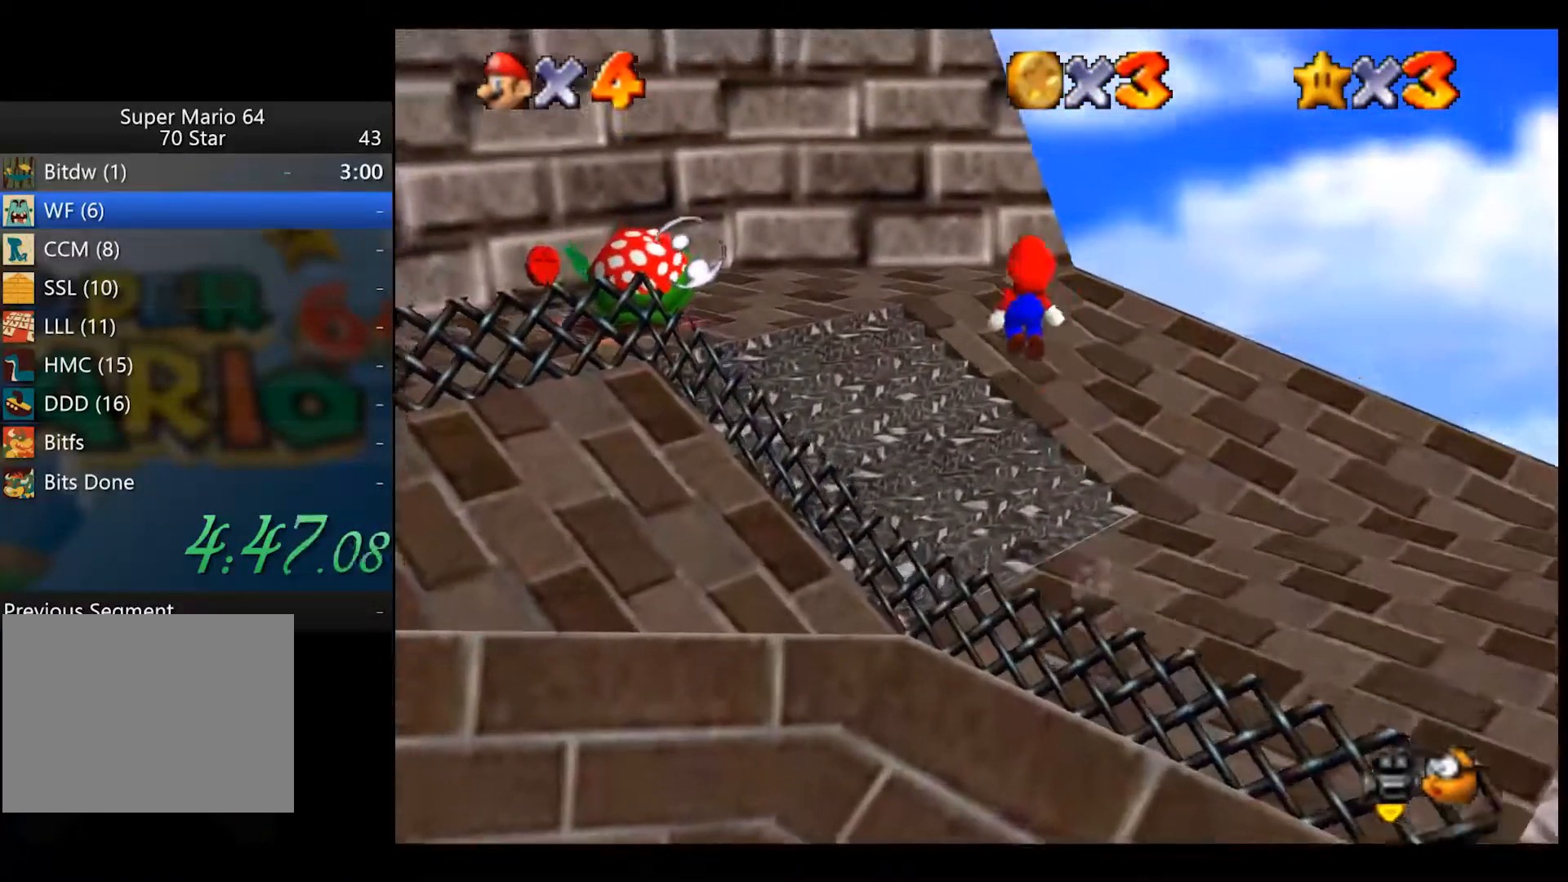
{"buttons": [], "left_stick": "up", "right_stick": "center", "button_events": [[83, "A", "up"]]}
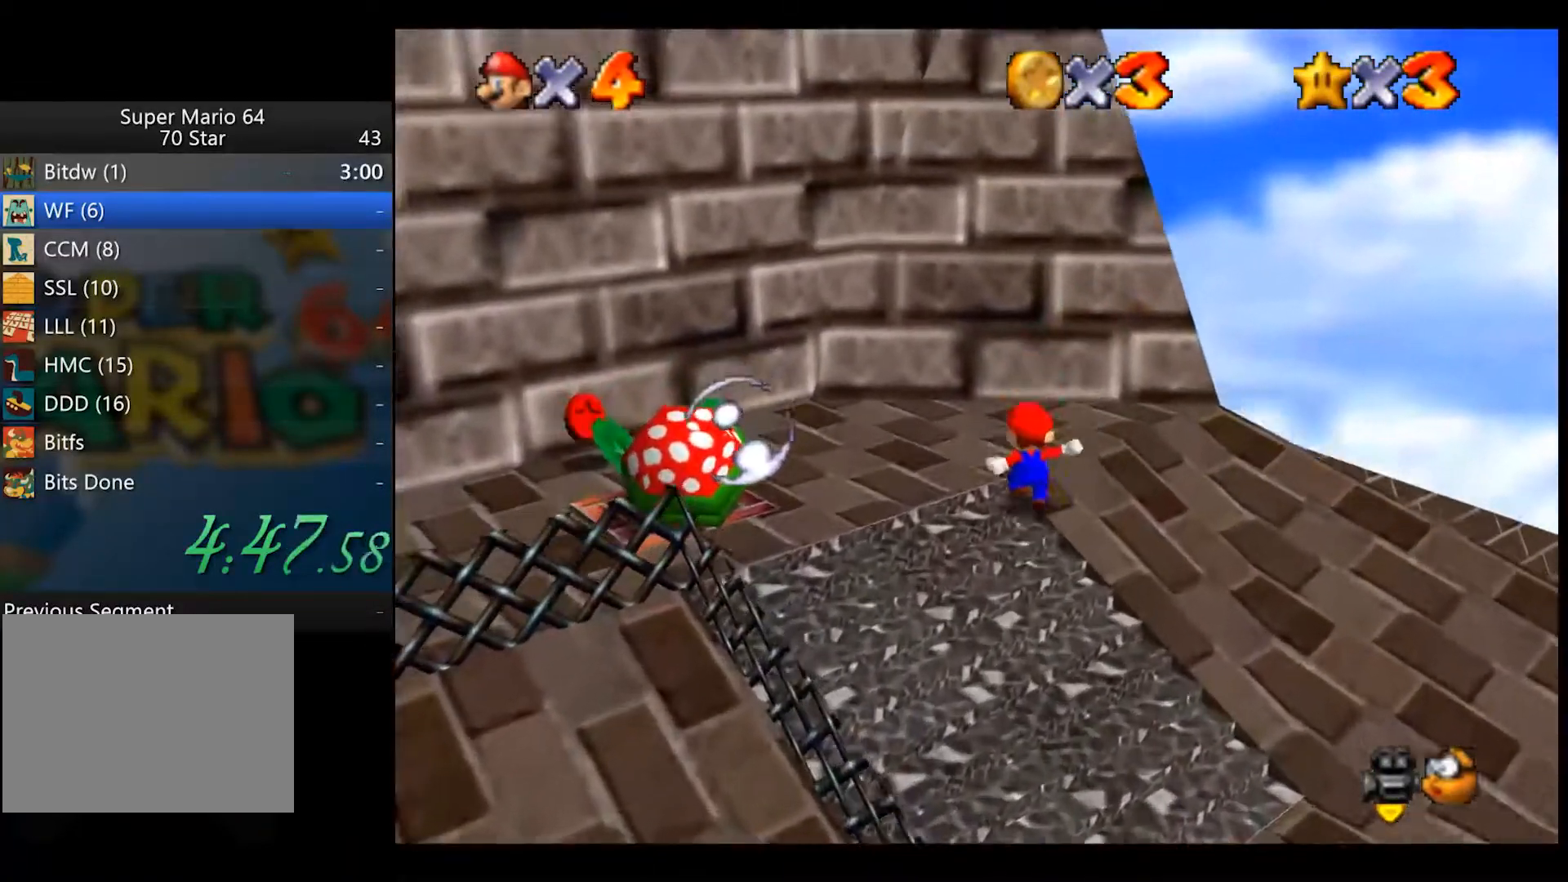
{"buttons": [], "left_stick": "up-right", "right_stick": "center", "button_events": [[50, "A", "down"], [433, "A", "up"]]}
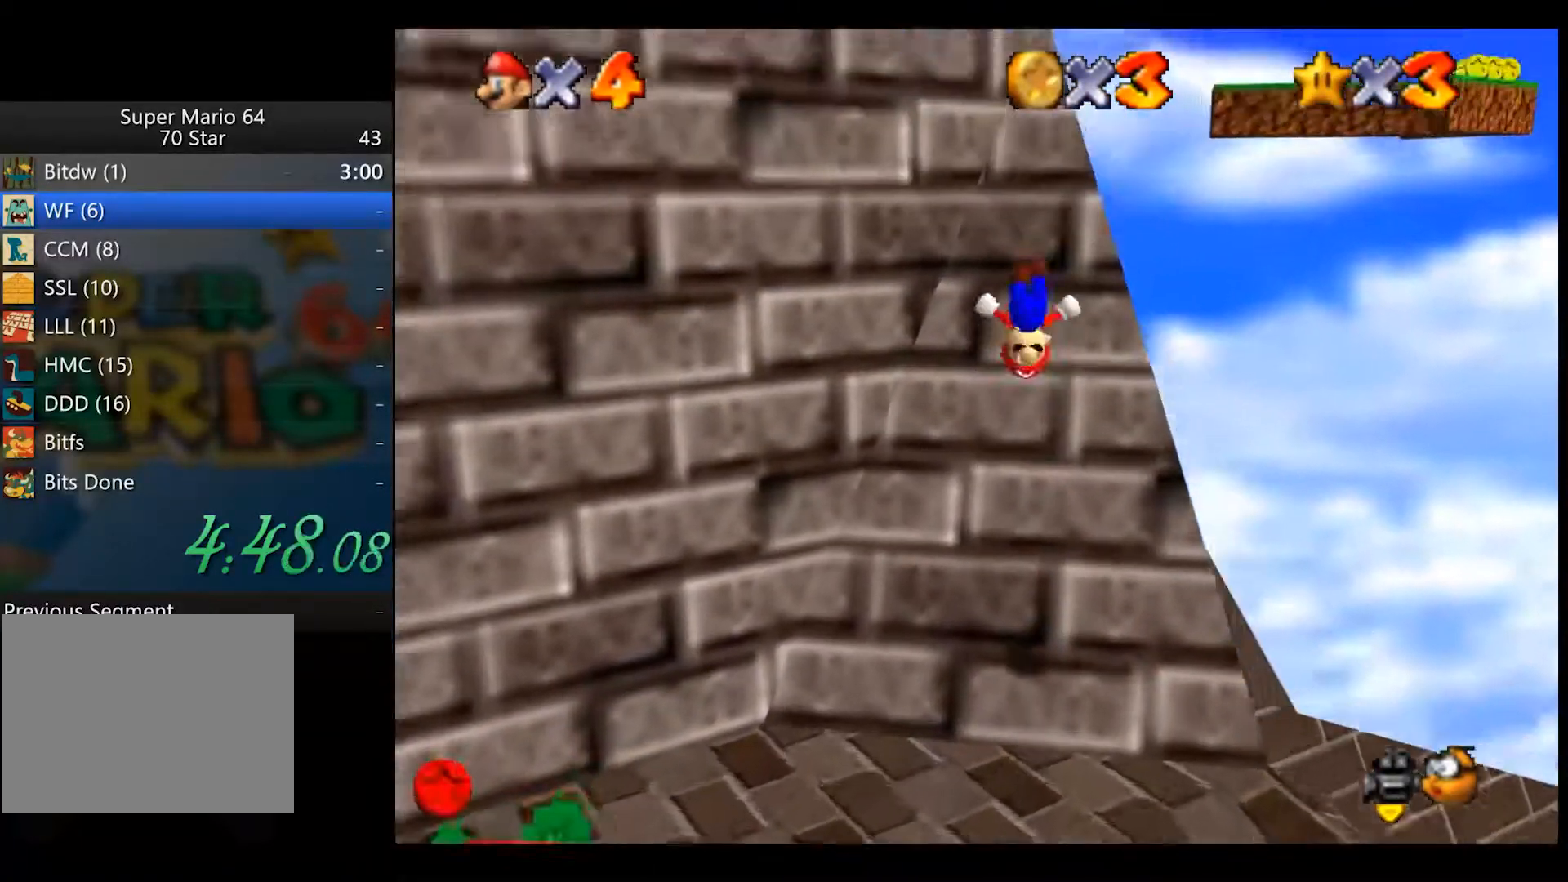
{"buttons": [], "left_stick": "down-left", "right_stick": "center", "button_events": []}
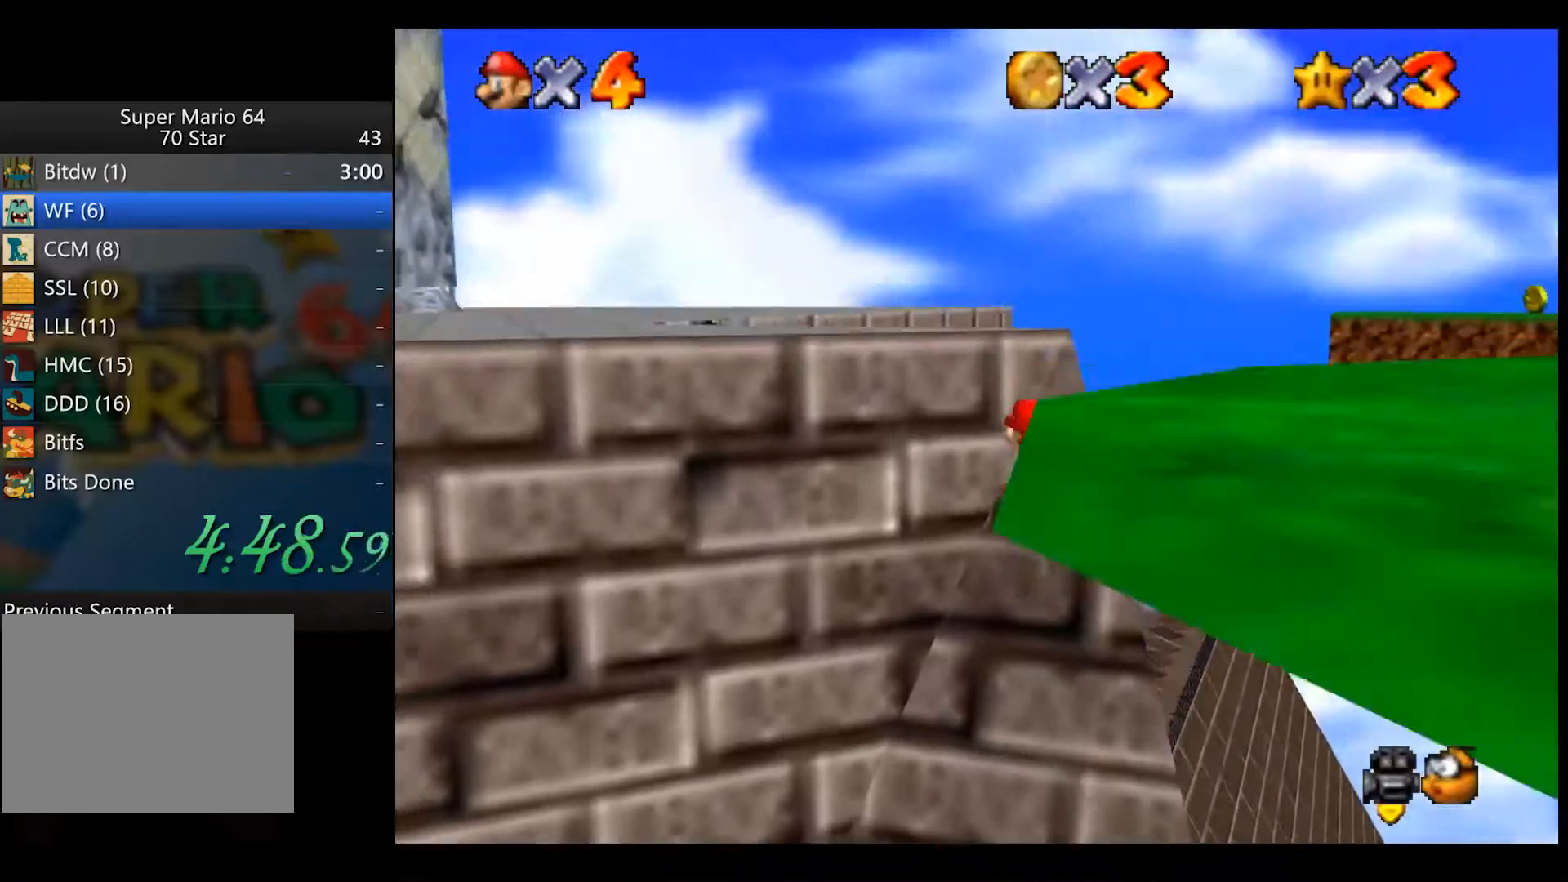
{"buttons": ["A"], "left_stick": "up-right", "right_stick": "center", "button_events": [[283, "A", "down"]]}
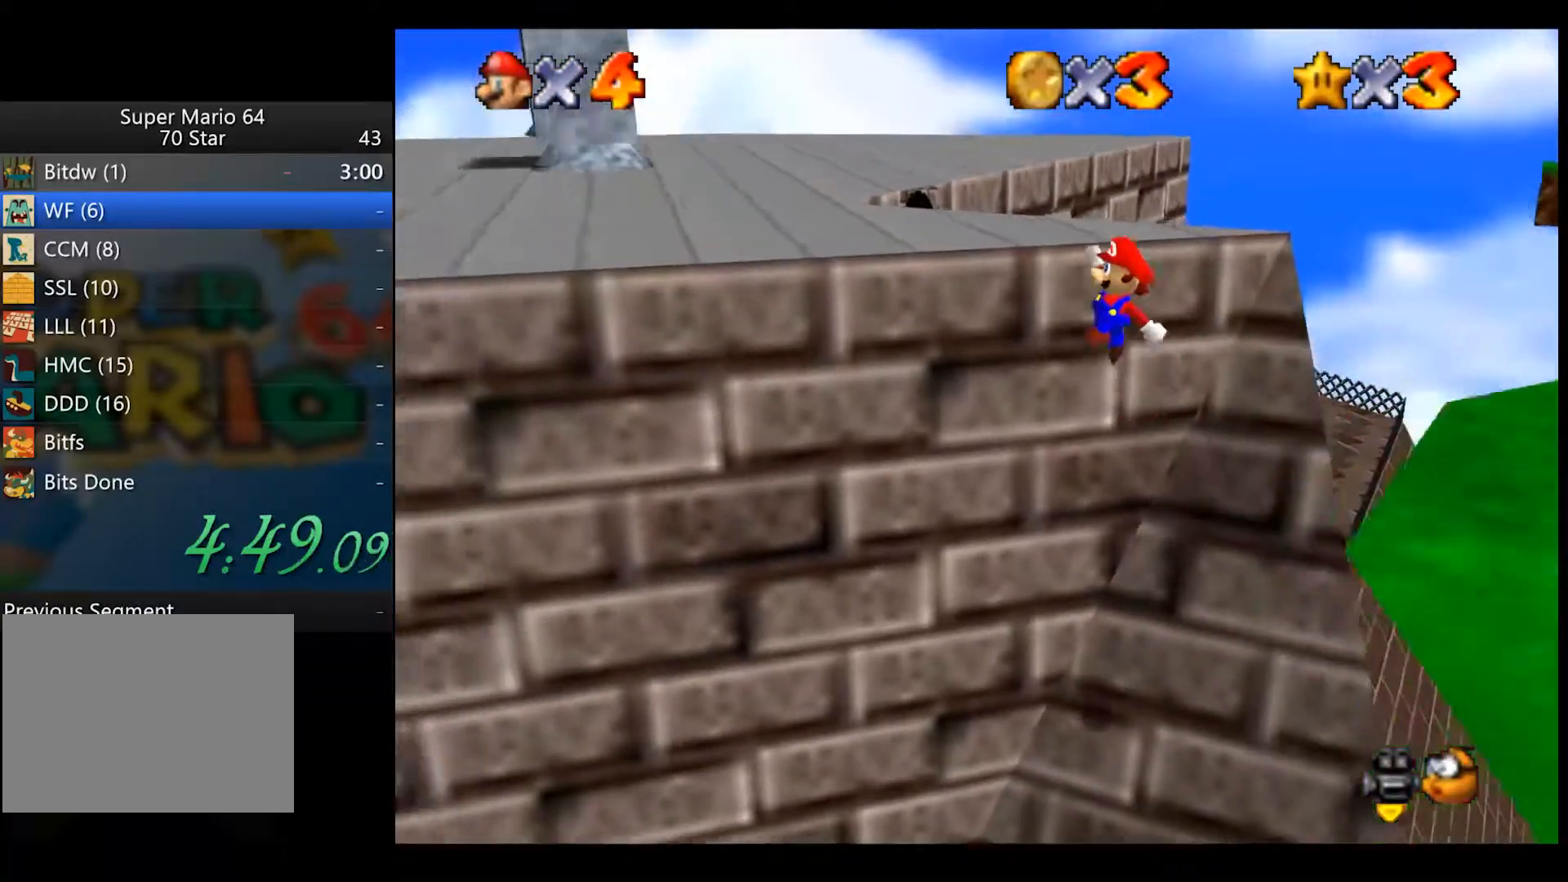
{"buttons": [], "left_stick": "up-left", "right_stick": "center", "button_events": [[150, "X", "down"], [200, "A", "up"], [283, "X", "up"]]}
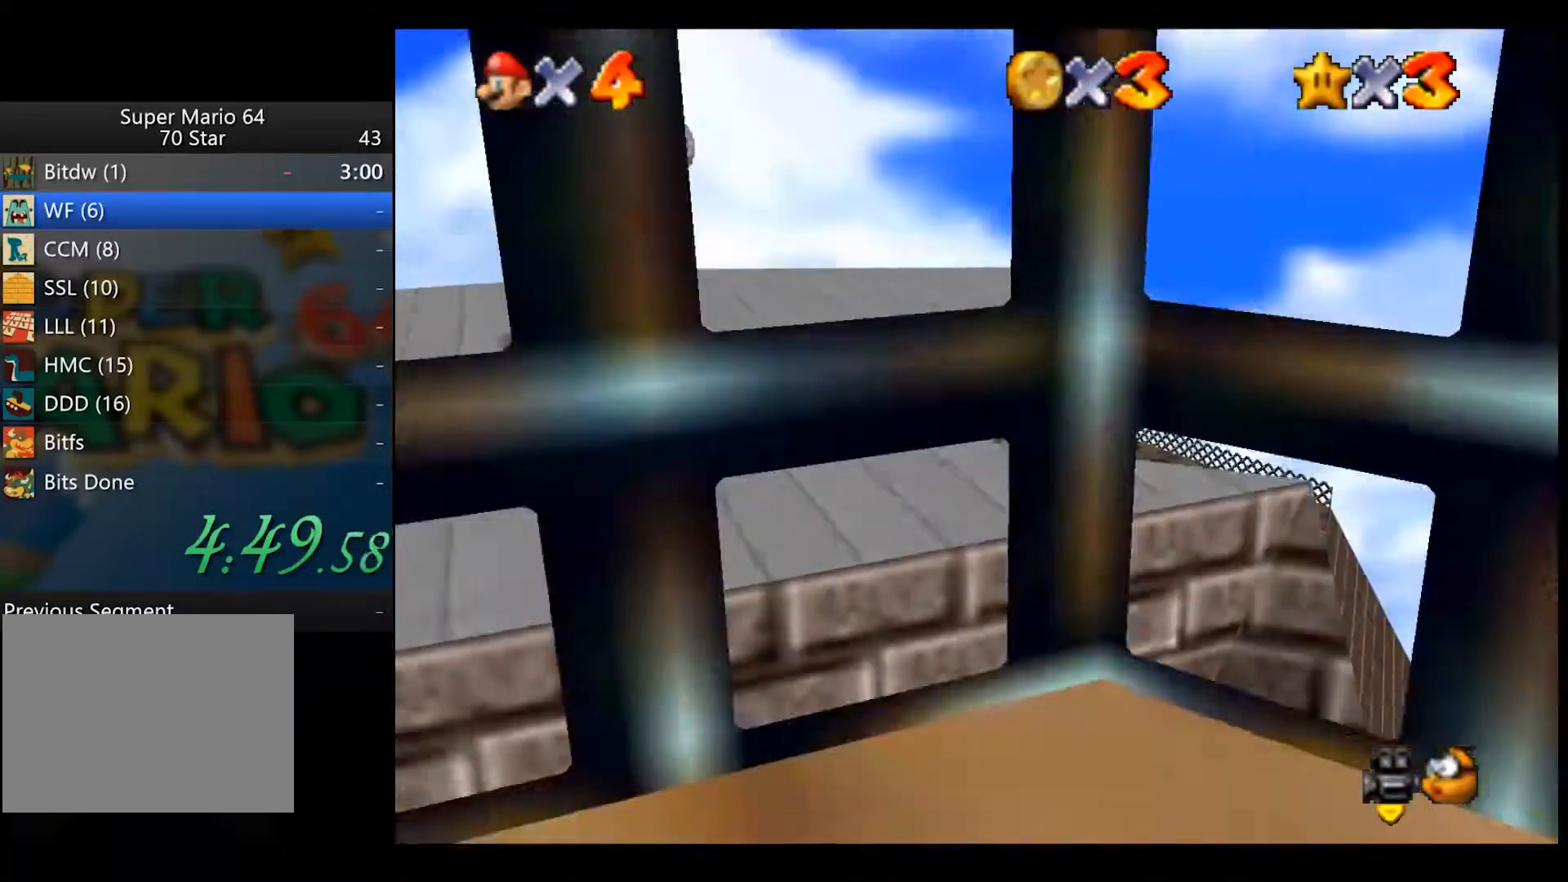
{"buttons": ["L2"], "left_stick": "up-left", "right_stick": "center", "button_events": [[233, "L2", "down"], [267, "X", "down"], [333, "X", "up"]]}
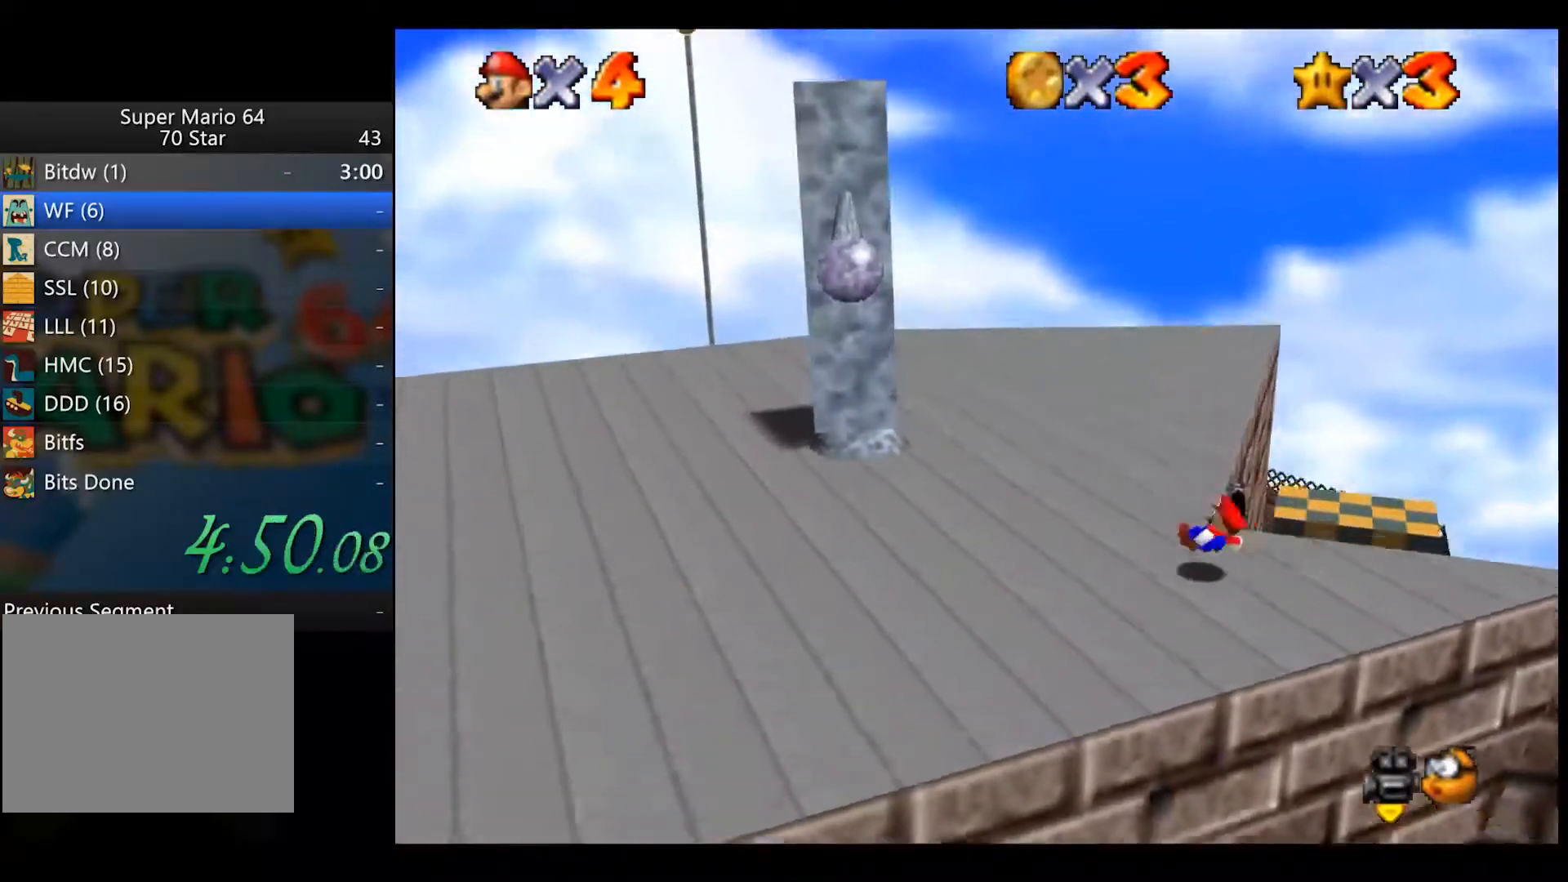
{"buttons": ["L2"], "left_stick": "up-left", "right_stick": "center", "button_events": []}
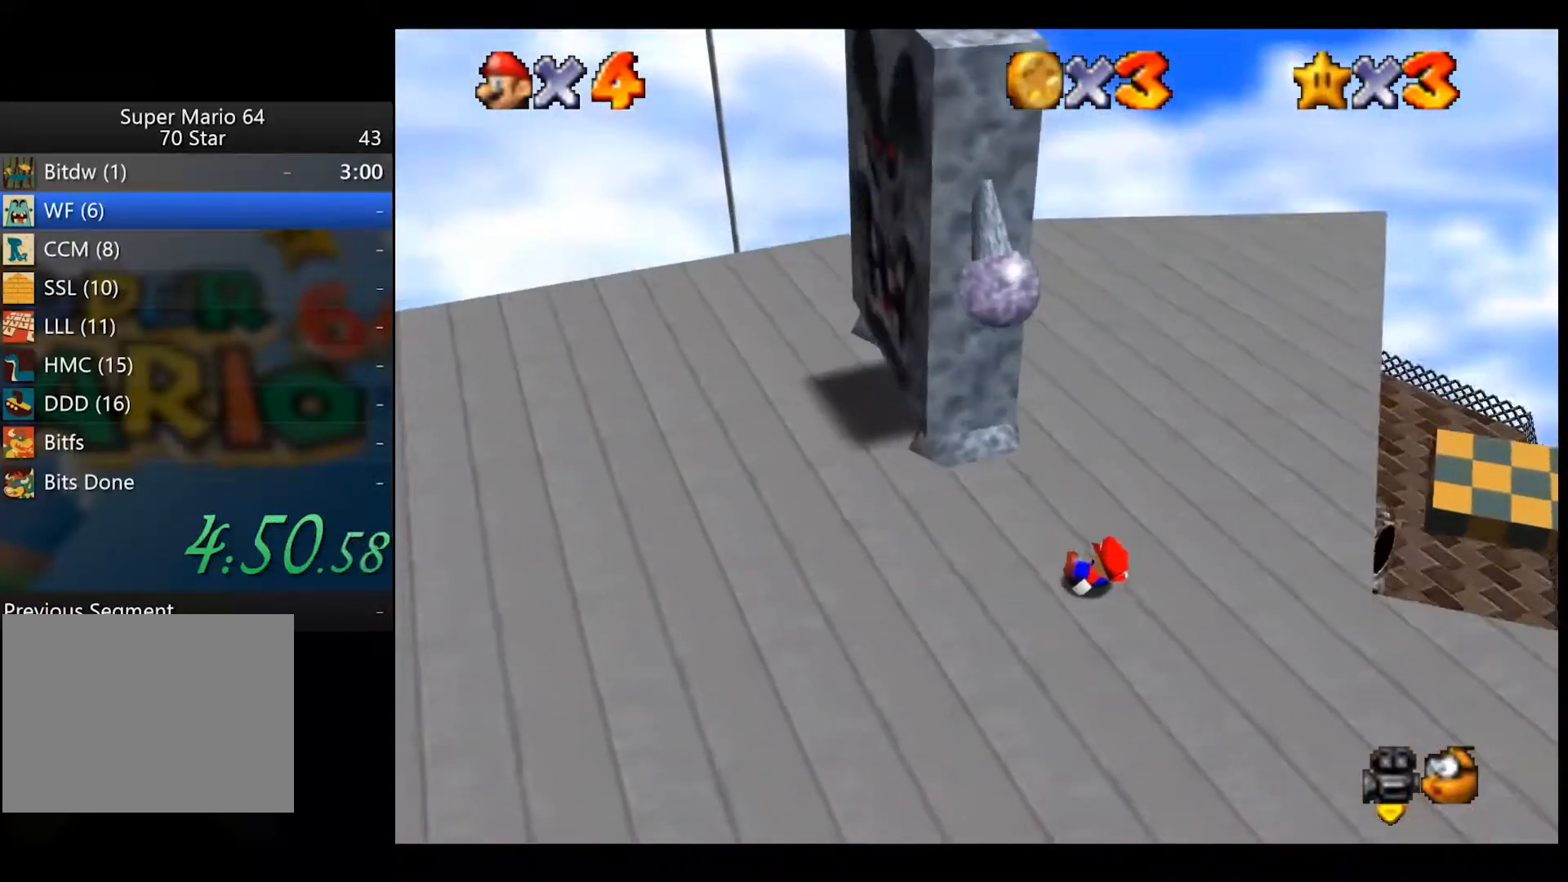
{"buttons": [], "left_stick": "center", "right_stick": "center", "button_events": [[117, "L2", "up"]]}
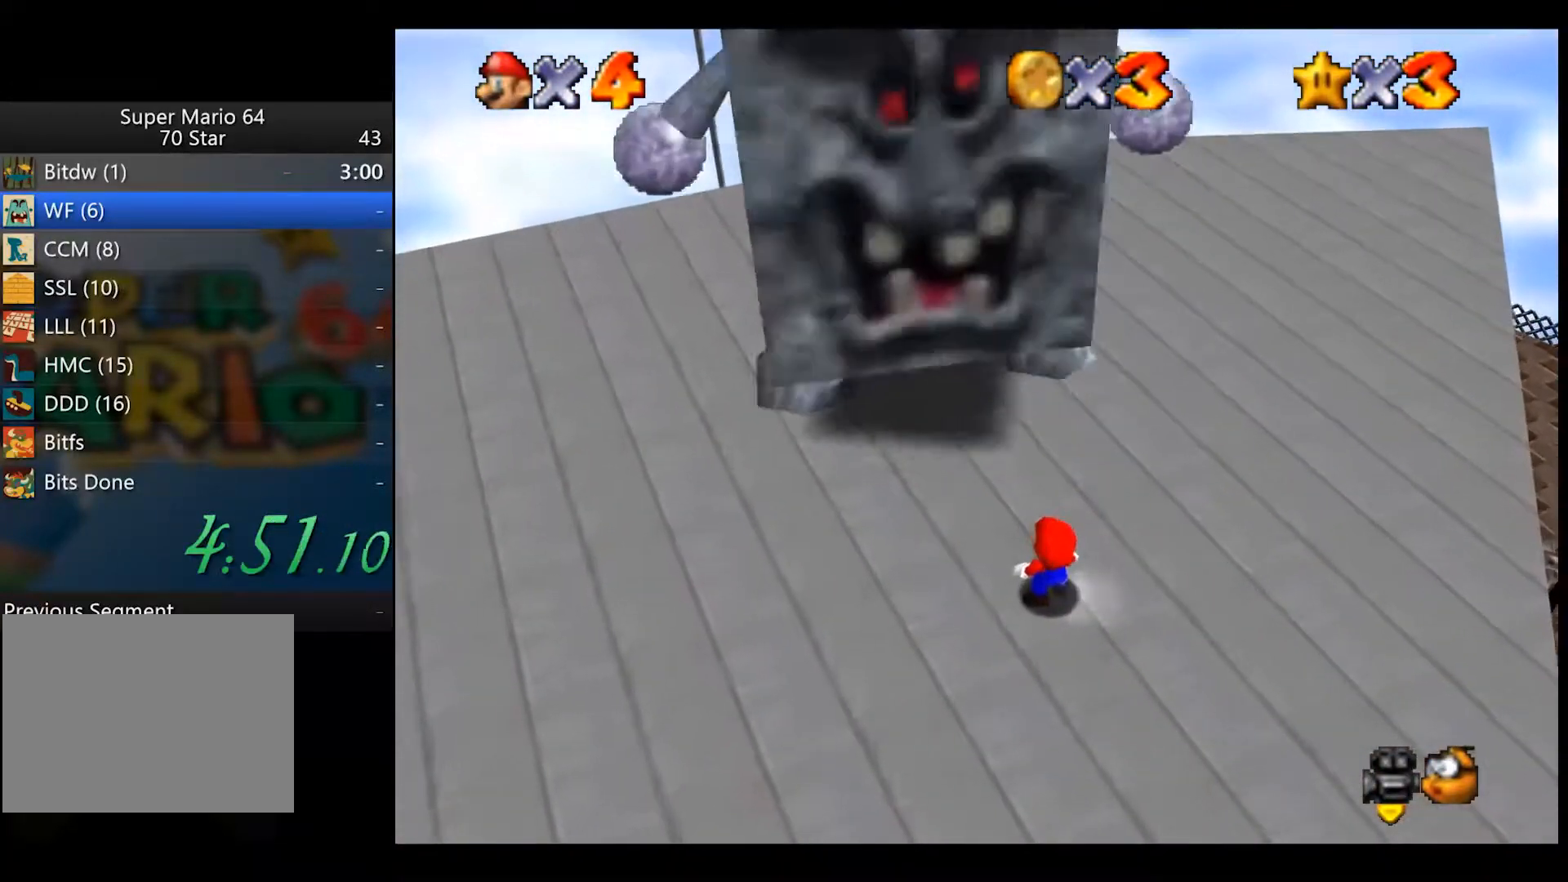
{"buttons": [], "left_stick": "center", "right_stick": "center", "button_events": []}
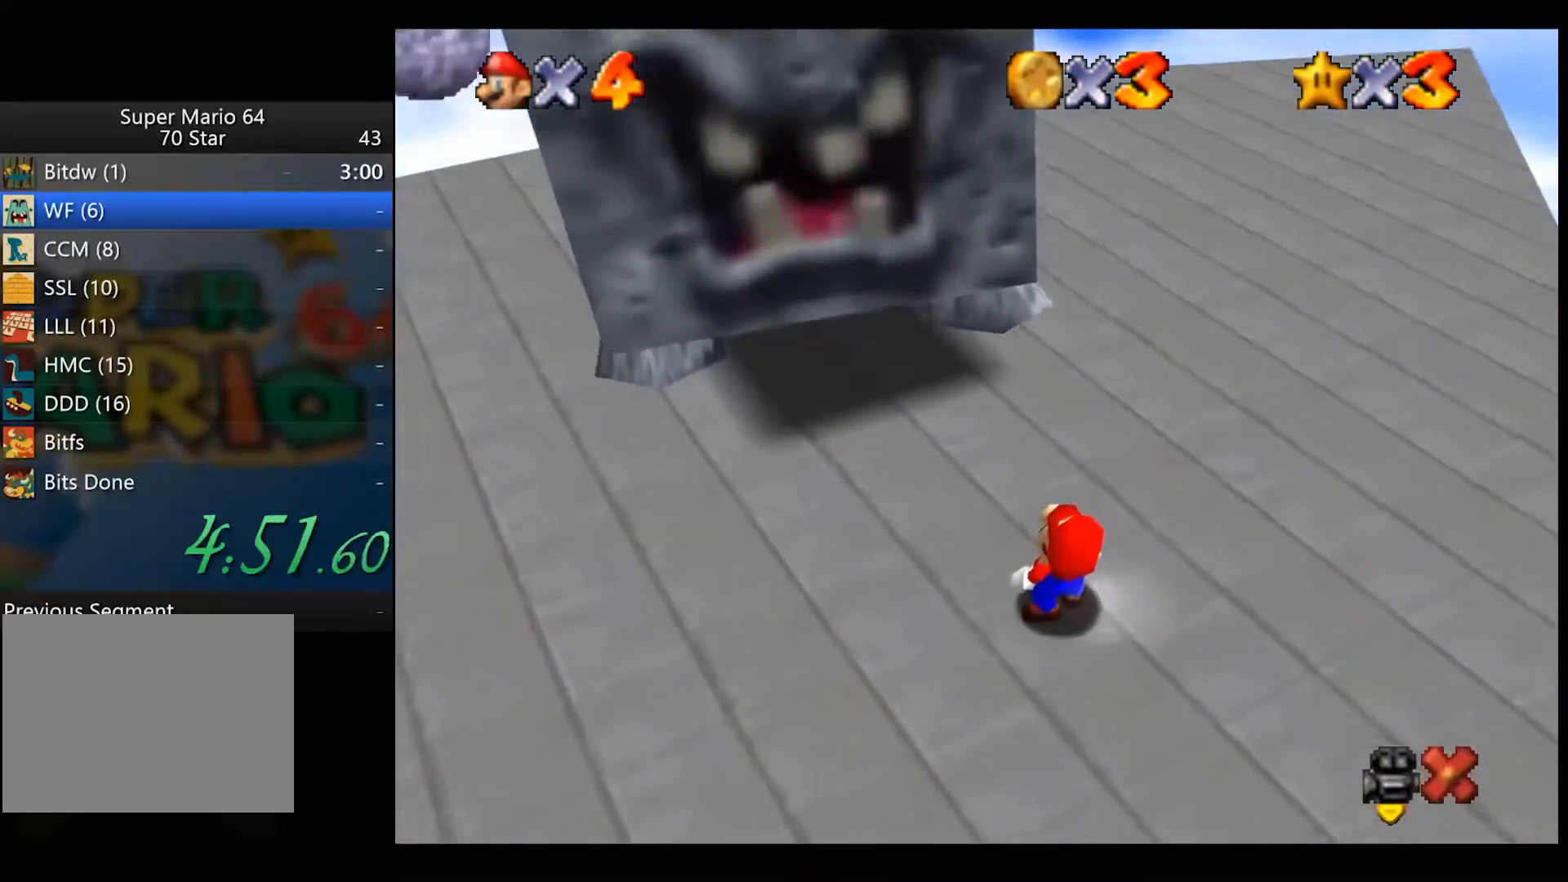
{"buttons": [], "left_stick": "center", "right_stick": "center", "button_events": [[433, "A", "down"], [500, "A", "up"]]}
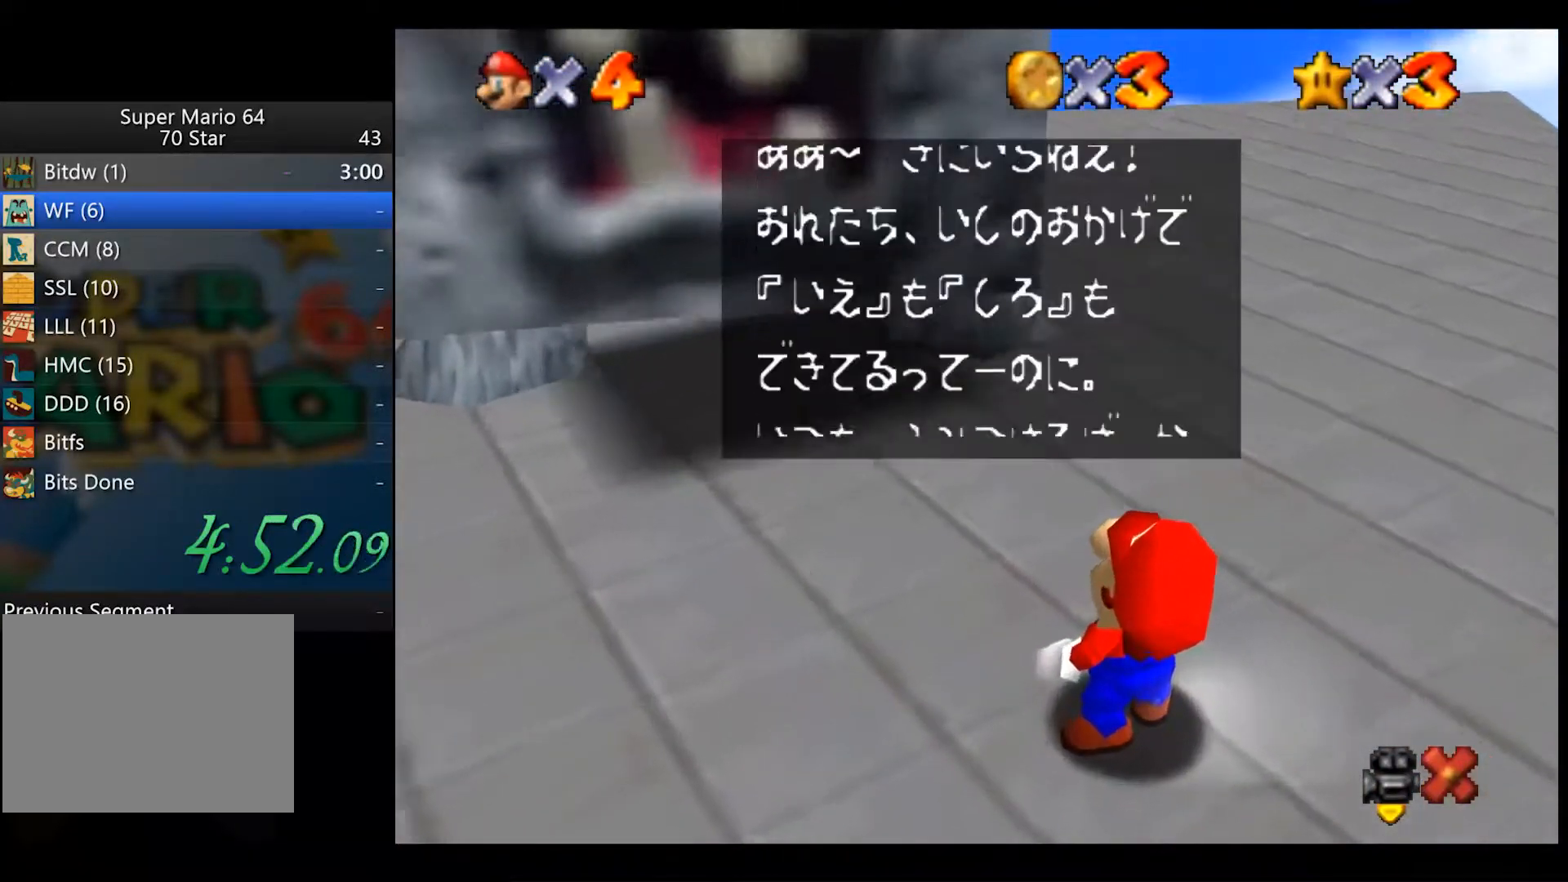
{"buttons": [], "left_stick": "center", "right_stick": "center", "button_events": [[333, "A", "down"], [383, "A", "up"]]}
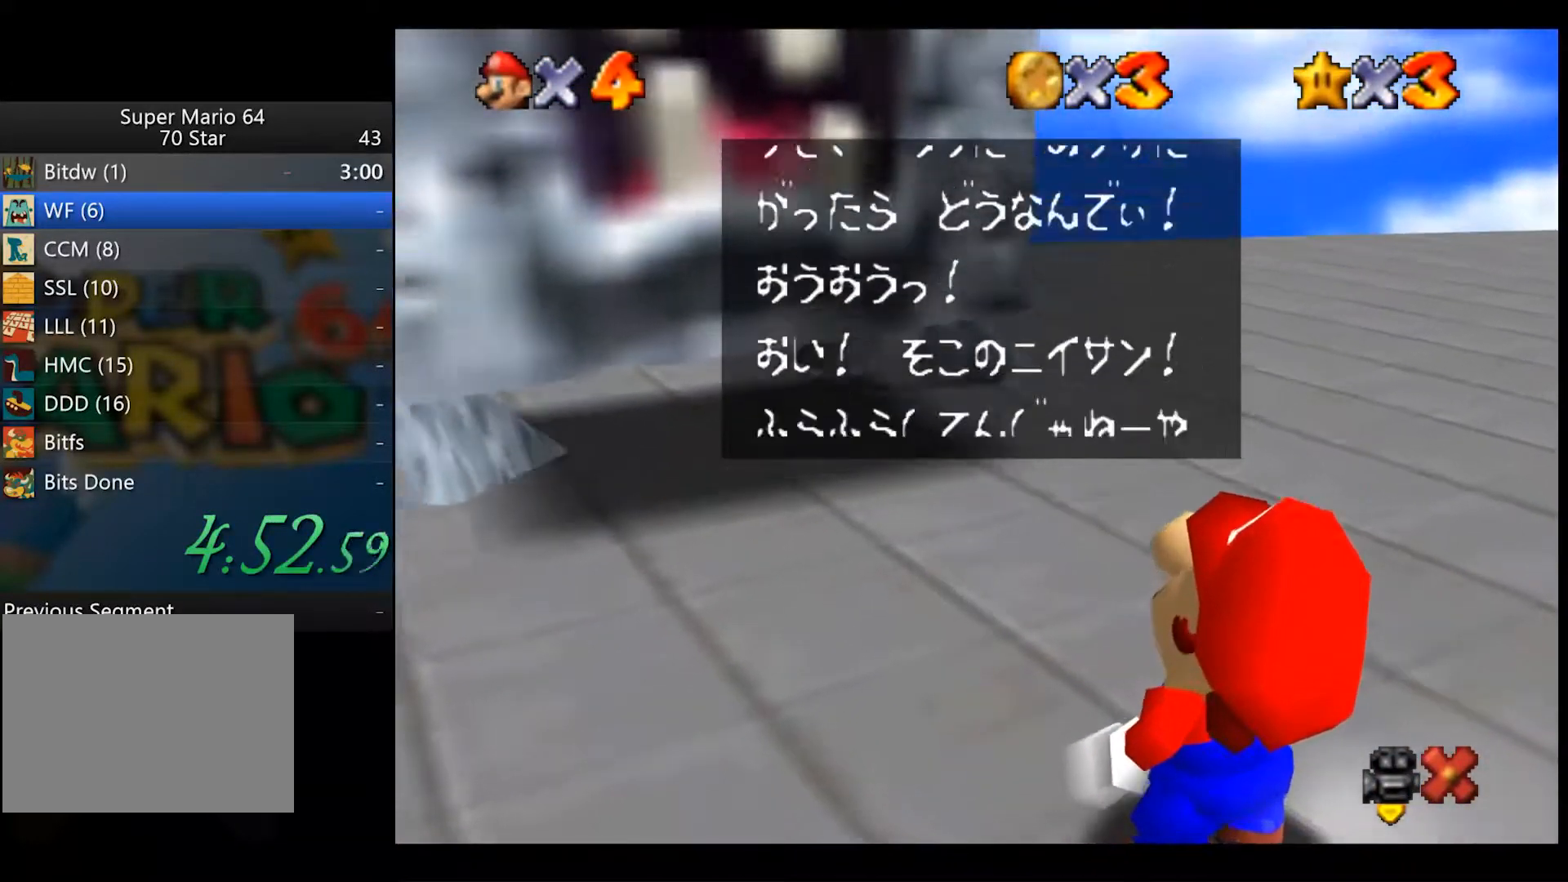
{"buttons": [], "left_stick": "center", "right_stick": "center", "button_events": [[183, "A", "down"], [250, "A", "up"]]}
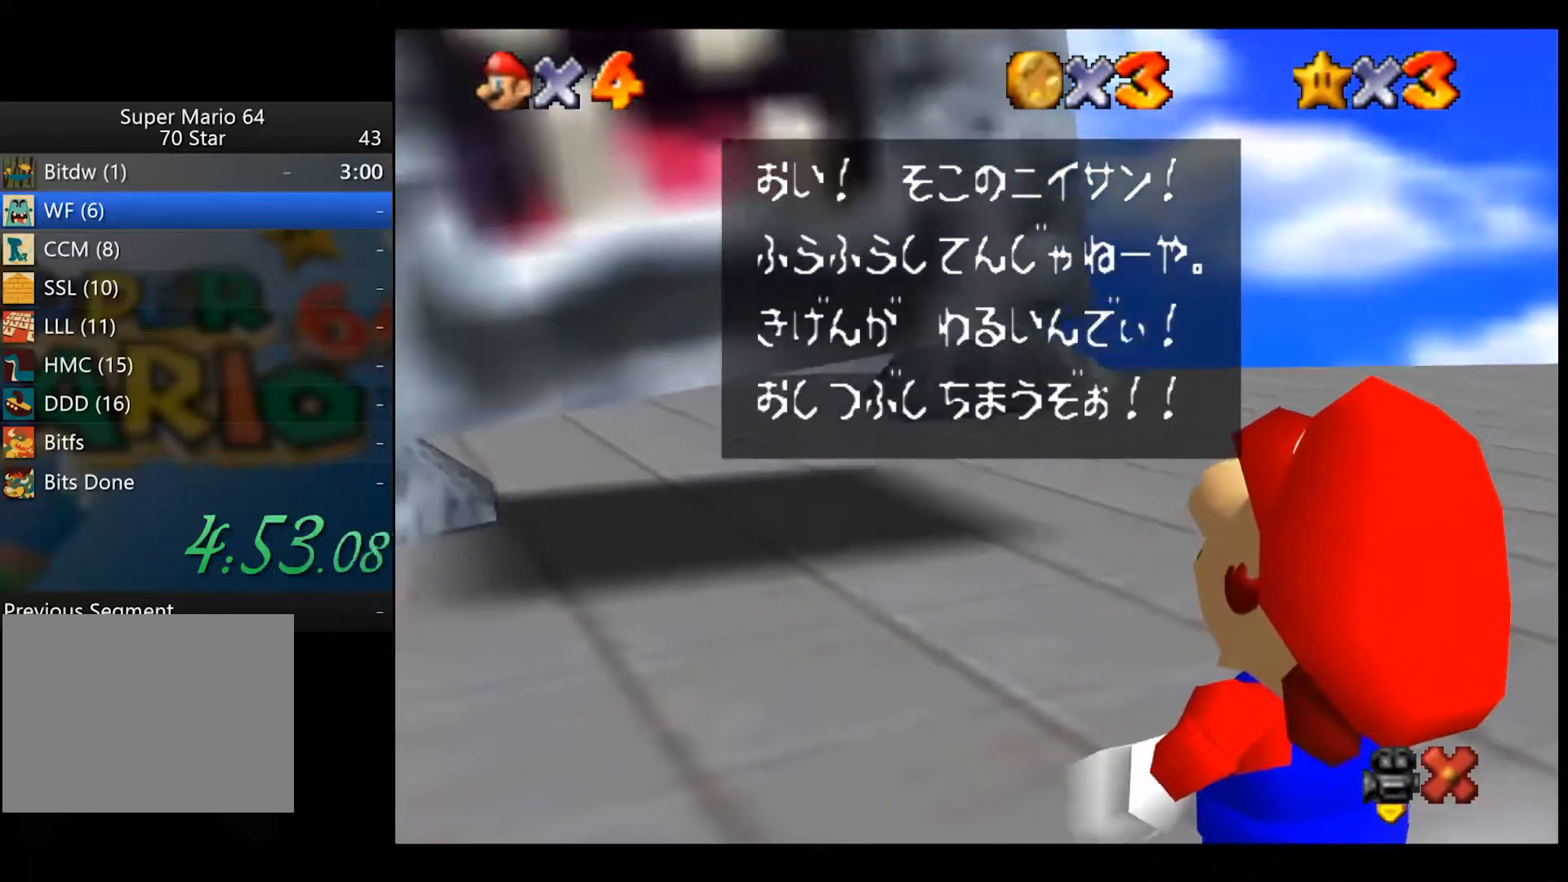
{"buttons": [], "left_stick": "center", "right_stick": "center", "button_events": [[17, "A", "down"], [100, "A", "up"], [367, "A", "down"], [450, "A", "up"]]}
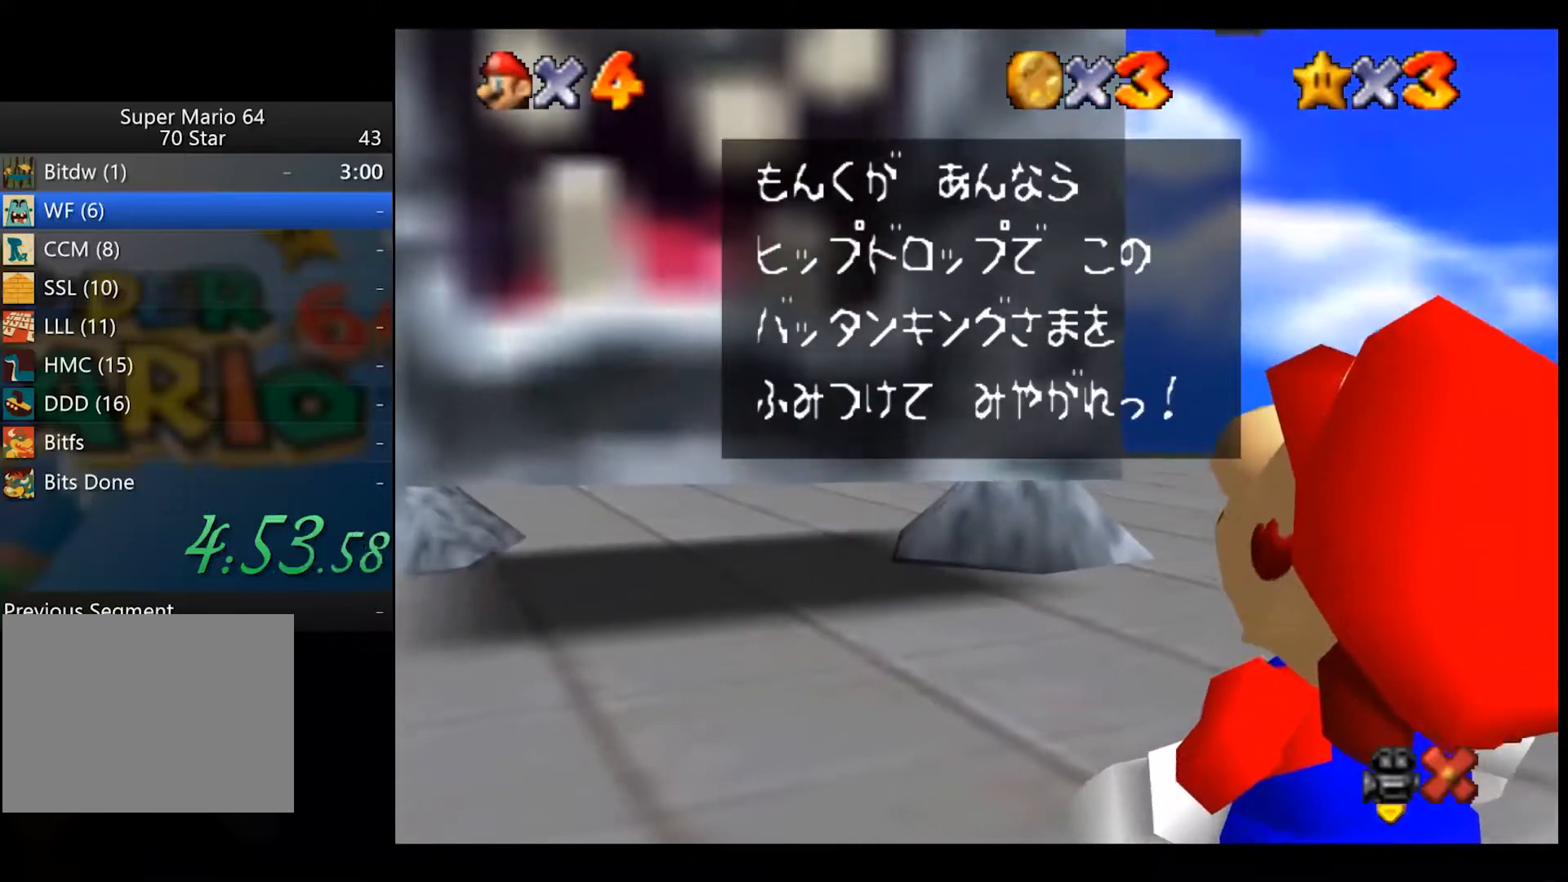
{"buttons": [], "left_stick": "center", "right_stick": "center", "button_events": [[100, "A", "down"], [200, "A", "up"]]}
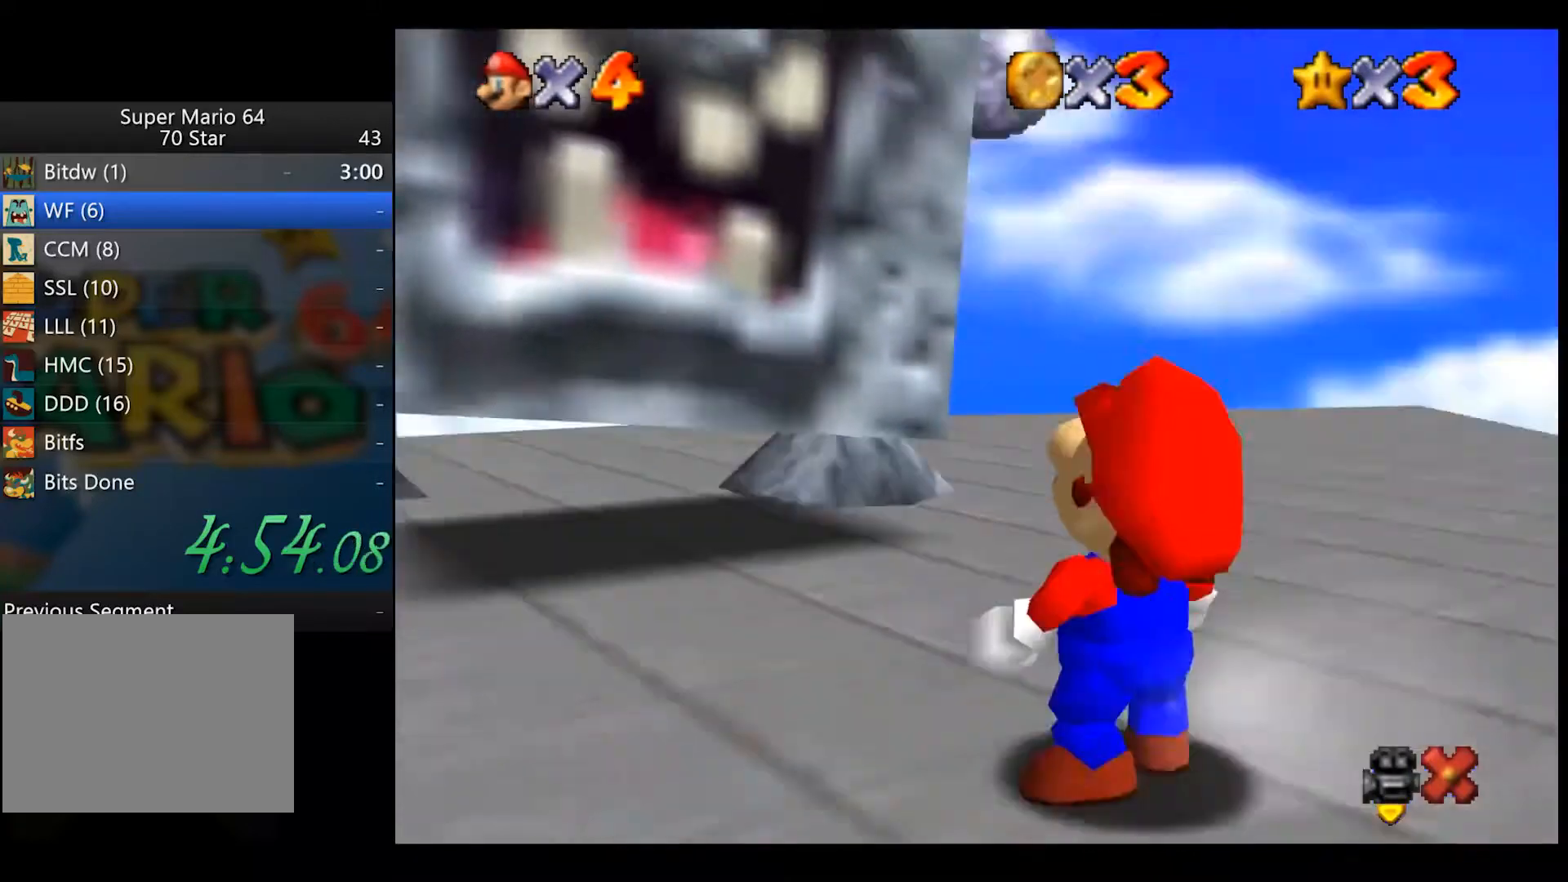
{"buttons": [], "left_stick": "center", "right_stick": "center", "button_events": []}
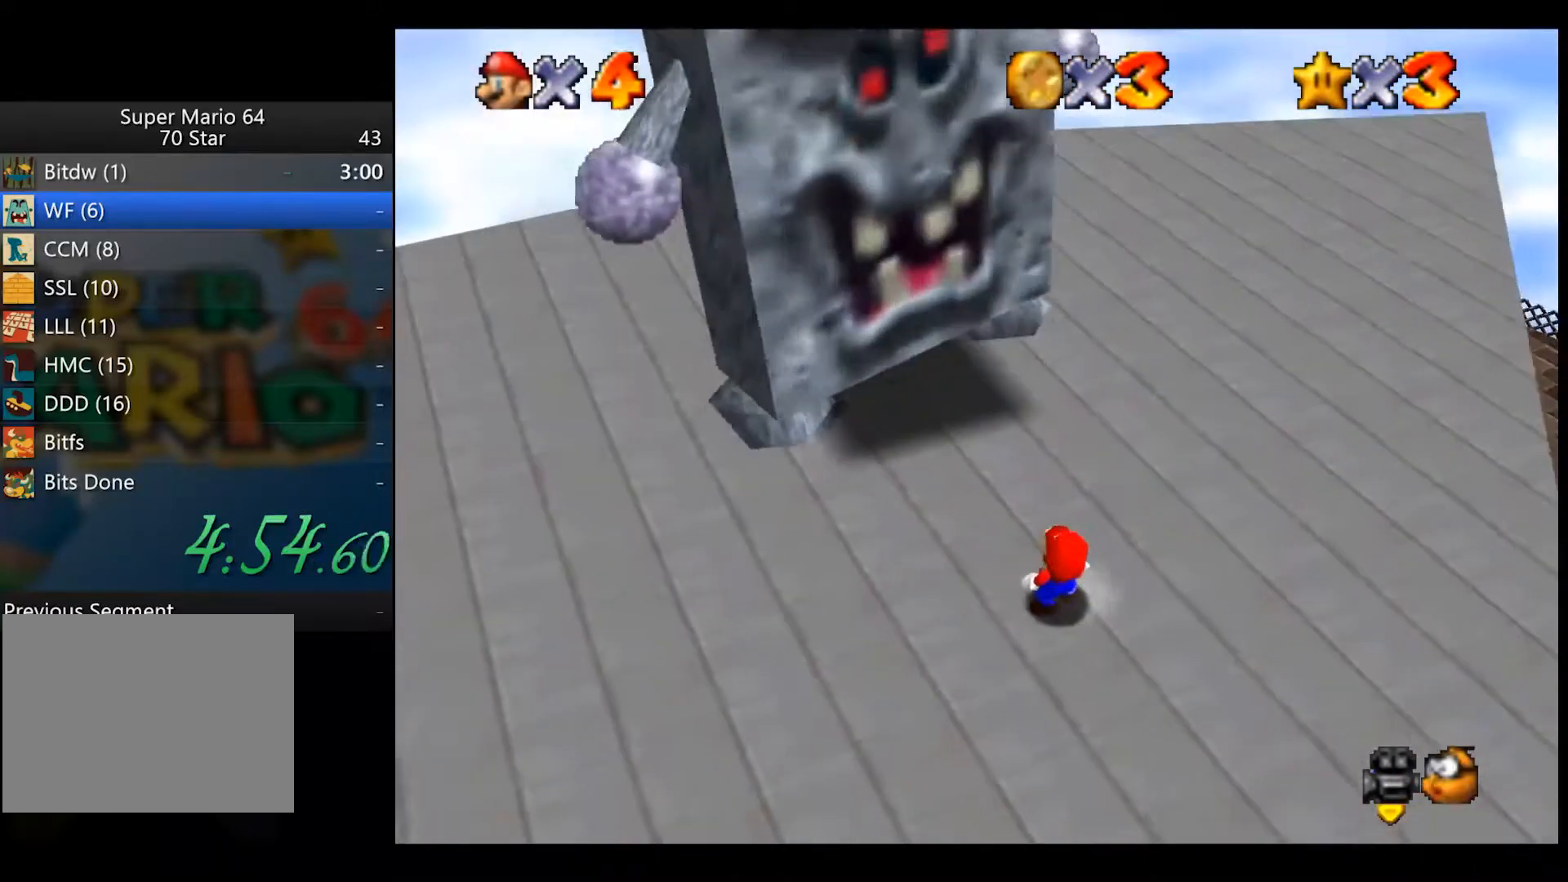
{"buttons": [], "left_stick": "center", "right_stick": "center", "button_events": []}
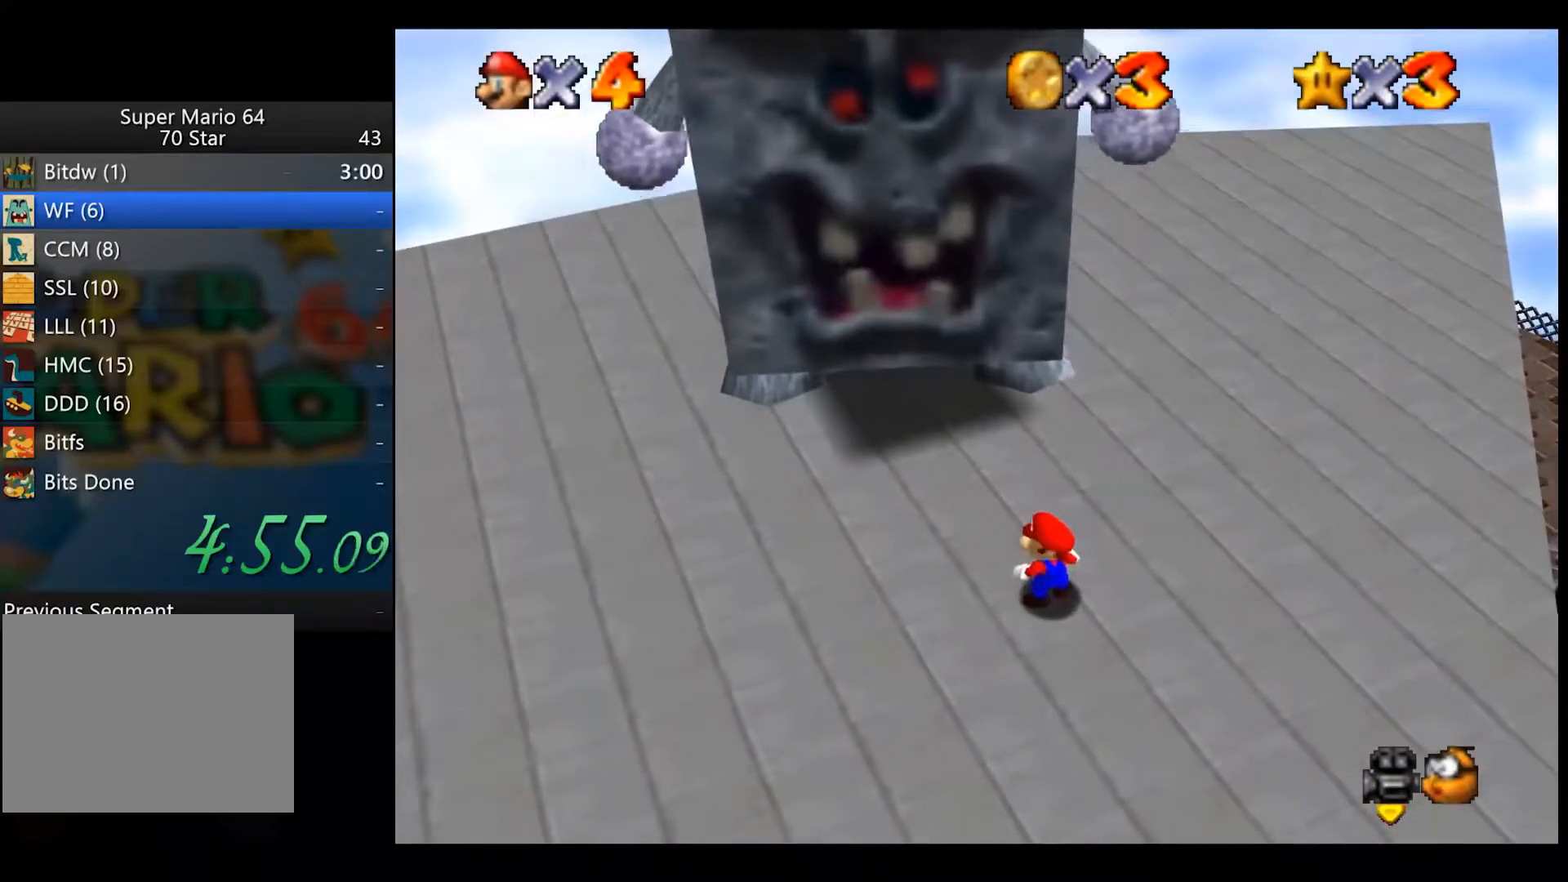
{"buttons": [], "left_stick": "up", "right_stick": "center", "button_events": []}
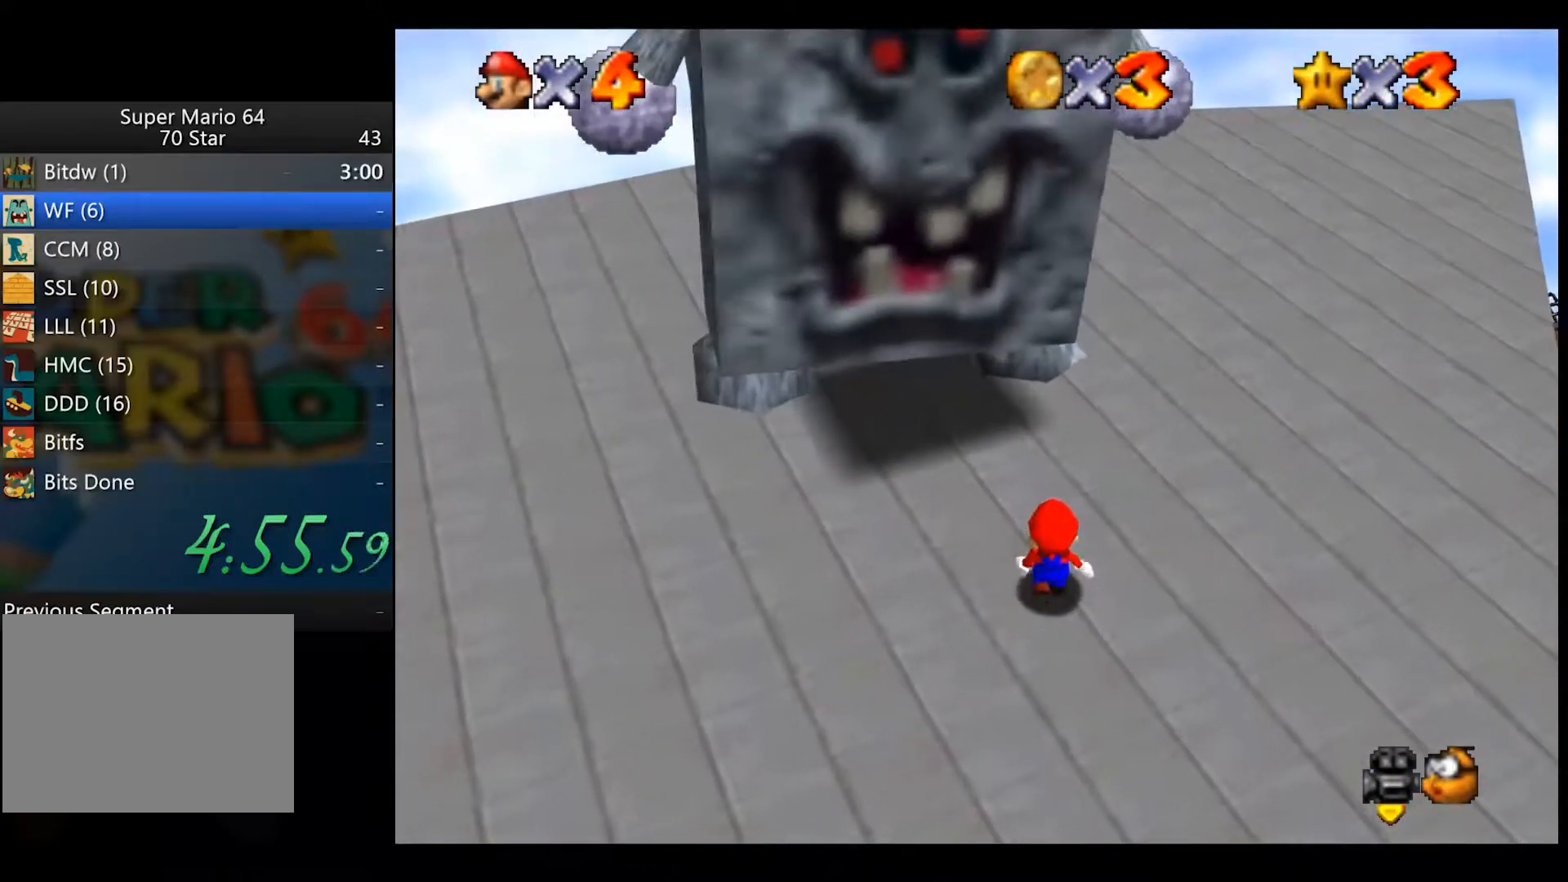
{"buttons": [], "left_stick": "center", "right_stick": "center", "button_events": []}
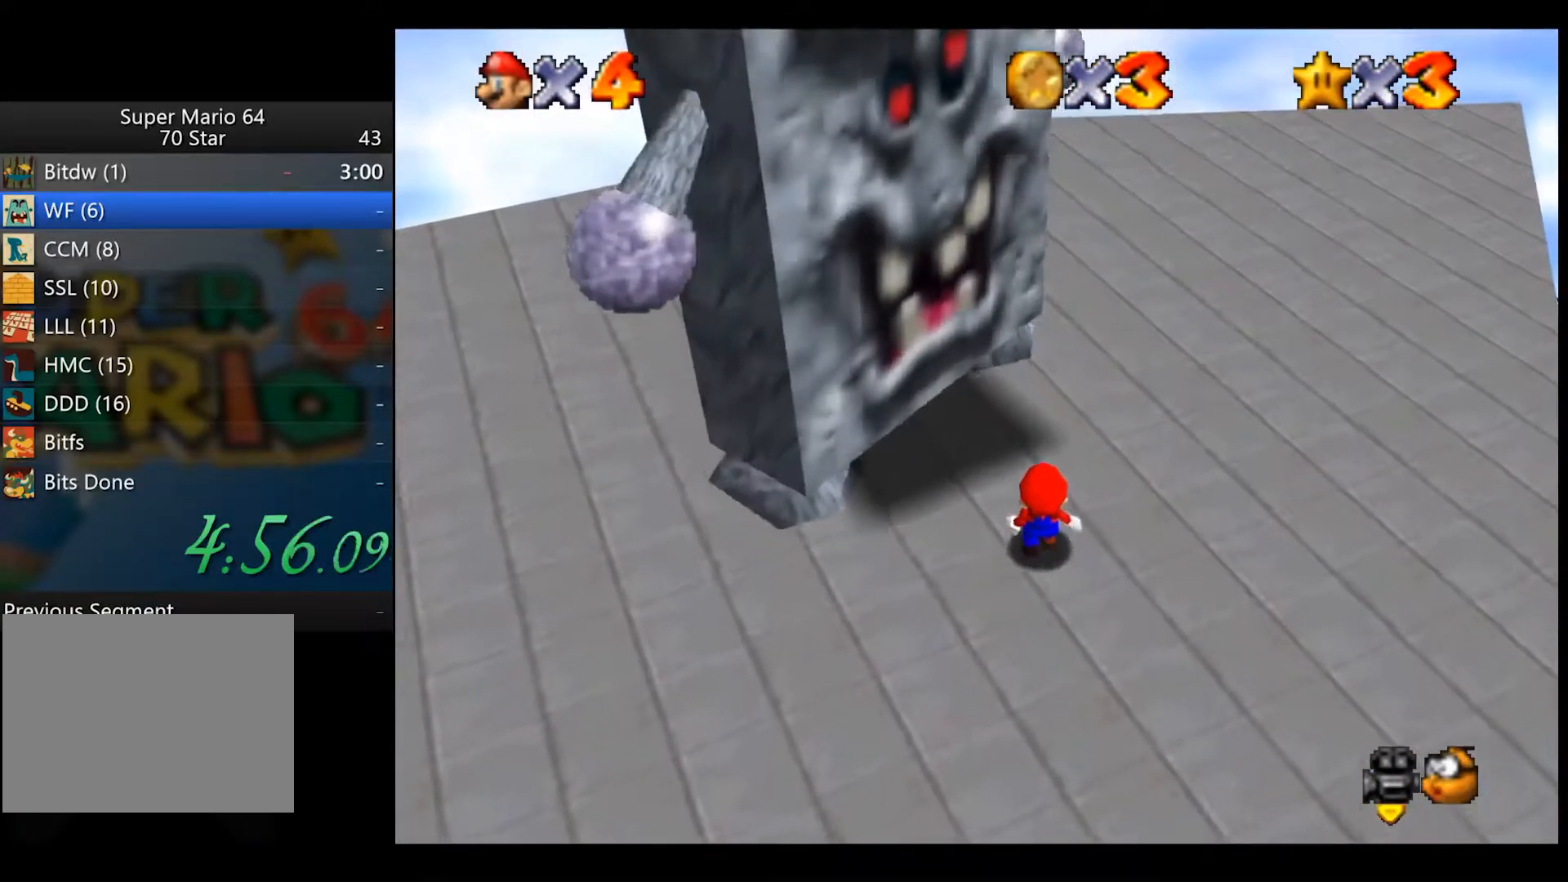
{"buttons": [], "left_stick": "center", "right_stick": "center", "button_events": []}
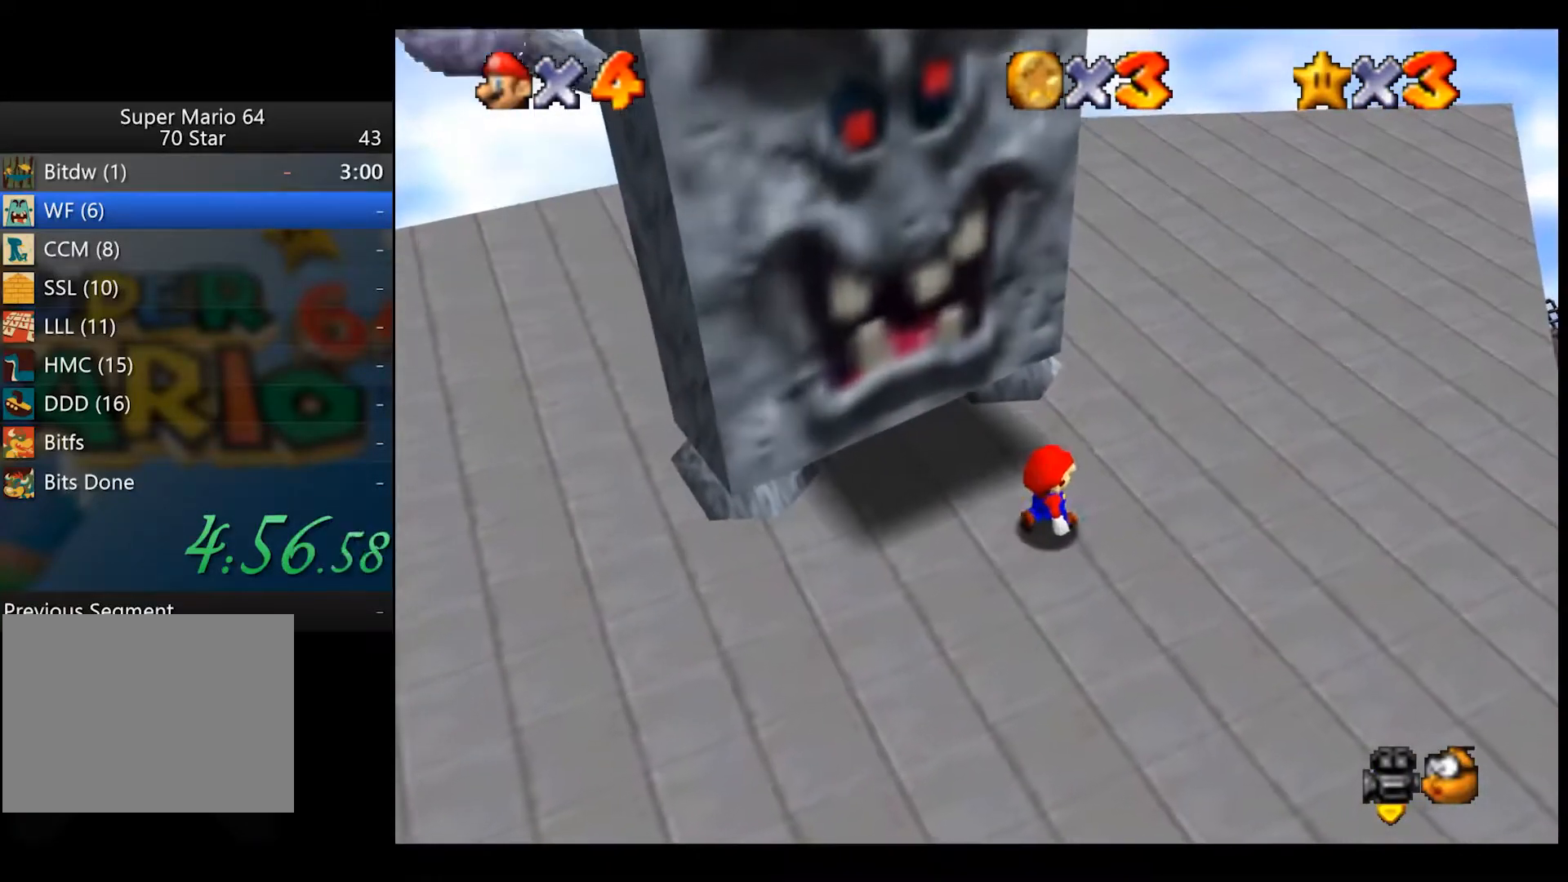
{"buttons": [], "left_stick": "center", "right_stick": "center", "button_events": [[50, "A", "down"], [317, "A", "up"], [383, "L2", "down"], [500, "L2", "up"]]}
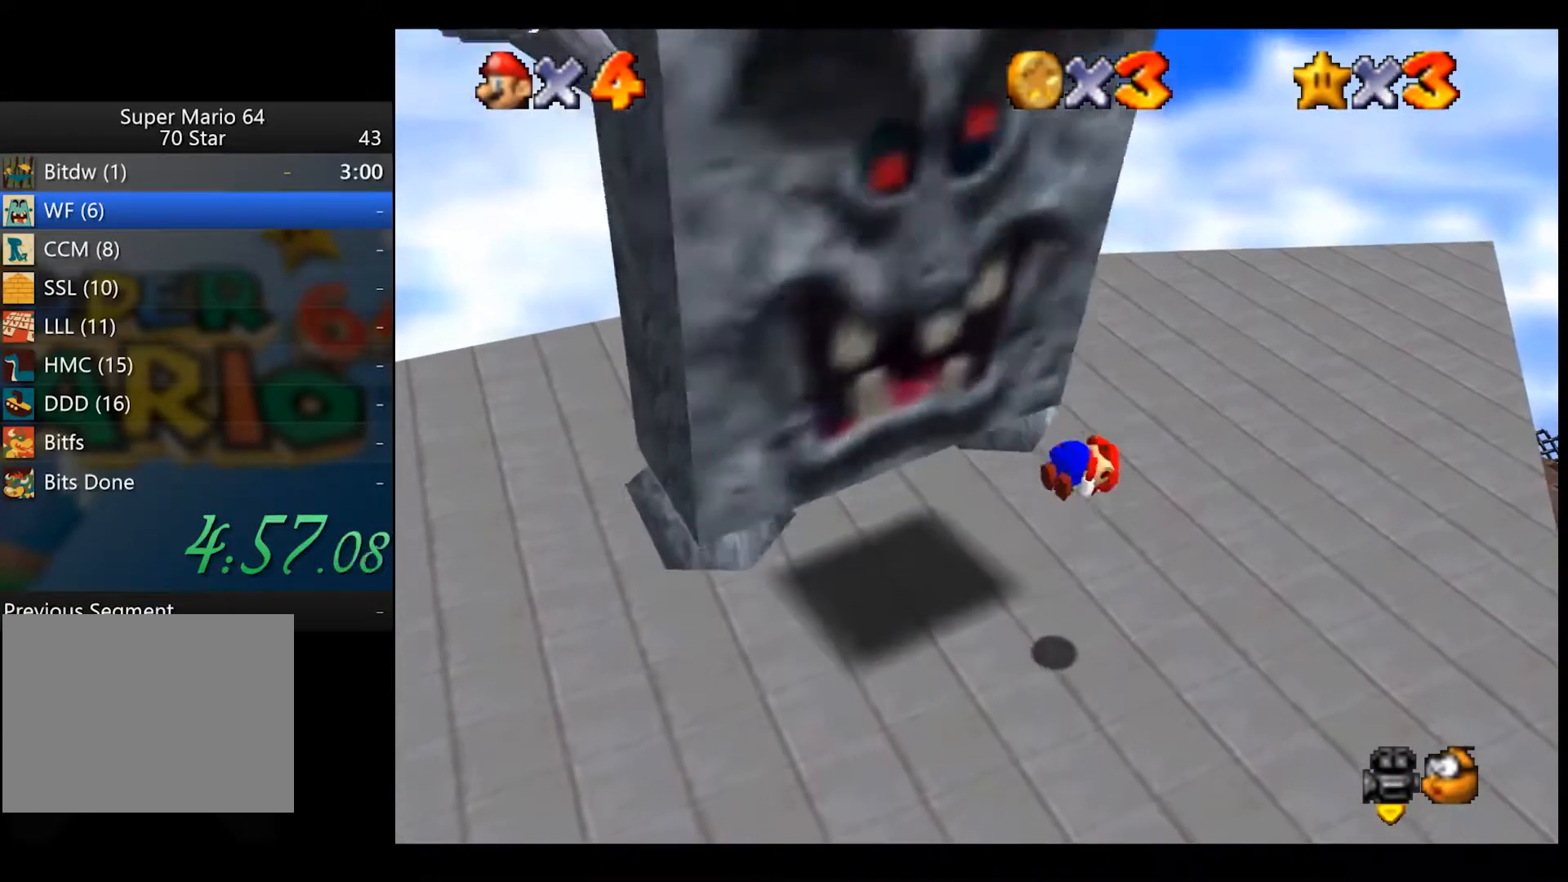
{"buttons": [], "left_stick": "up-right", "right_stick": "center", "button_events": []}
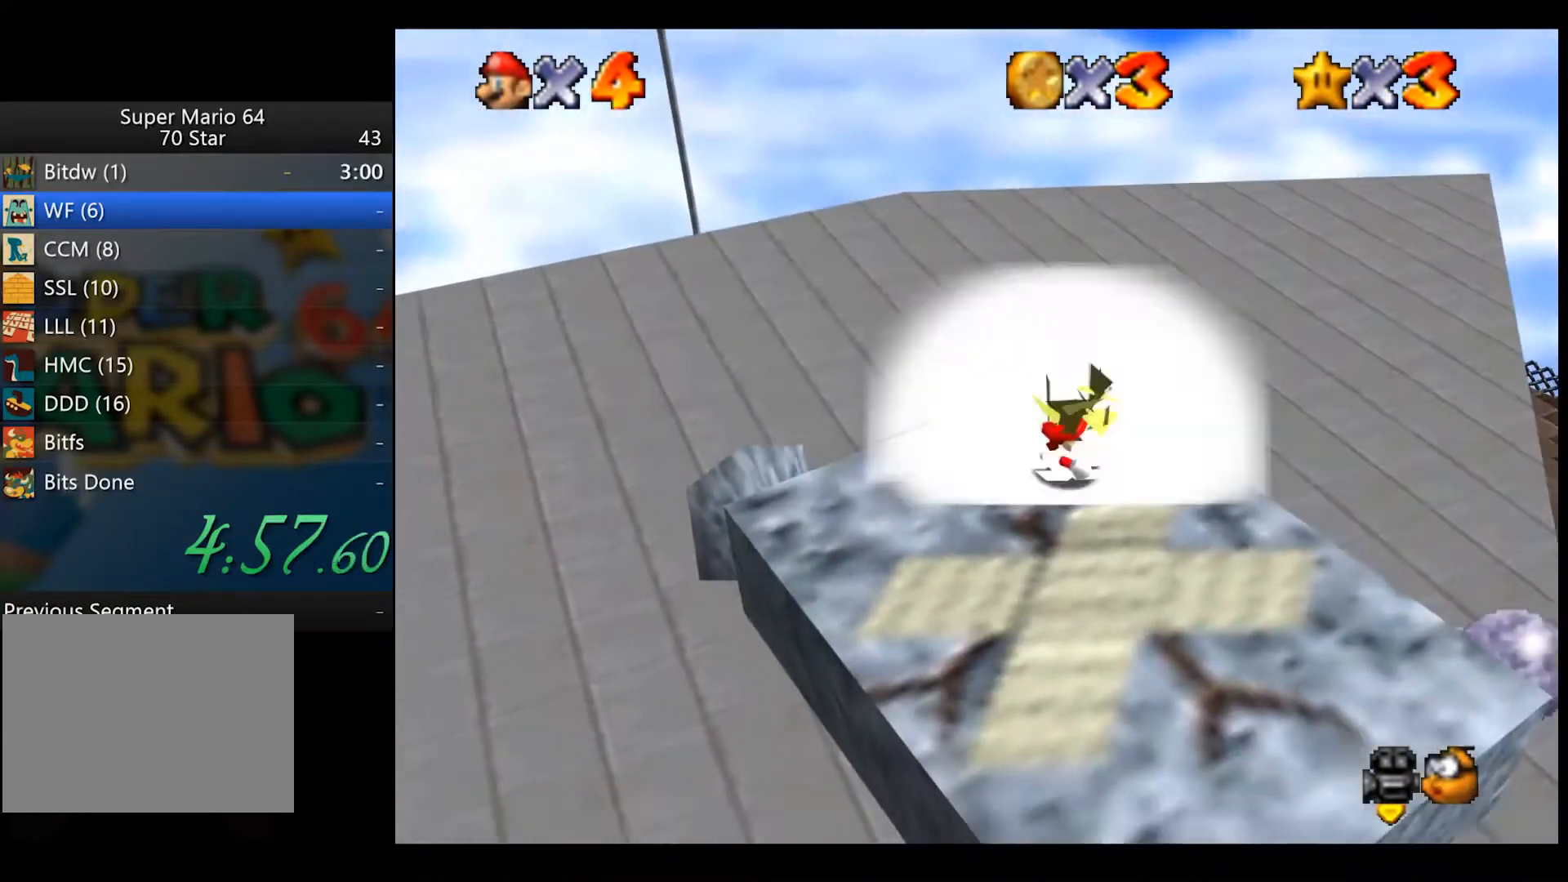
{"buttons": ["X"], "left_stick": "up-right", "right_stick": "center", "button_events": [[283, "A", "down"], [433, "X", "down"], [500, "A", "up"]]}
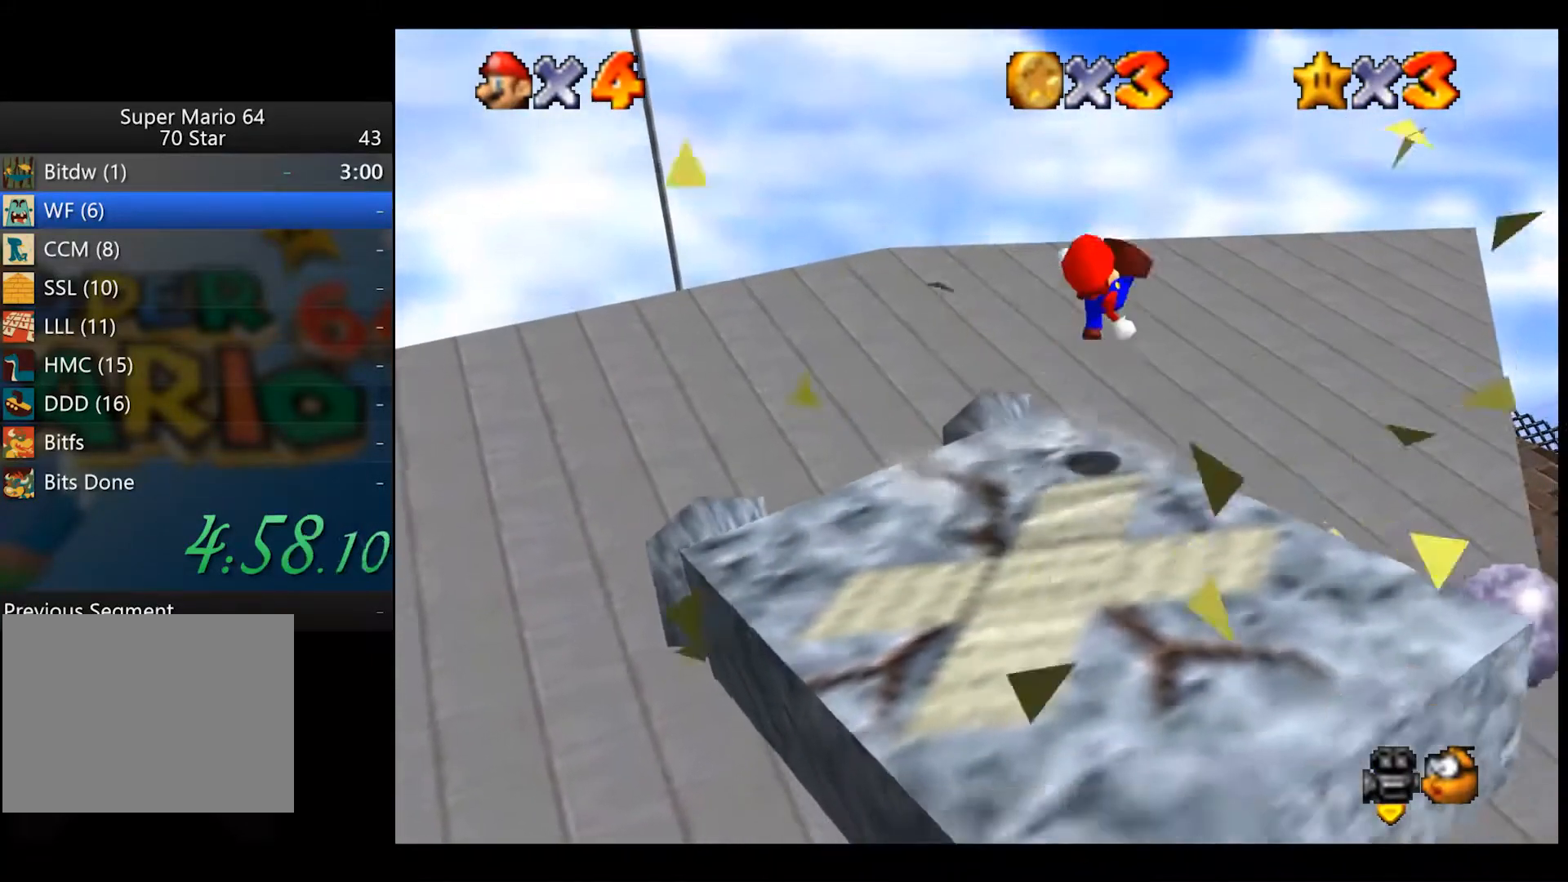
{"buttons": [], "left_stick": "down-left", "right_stick": "right", "button_events": [[50, "X", "up"]]}
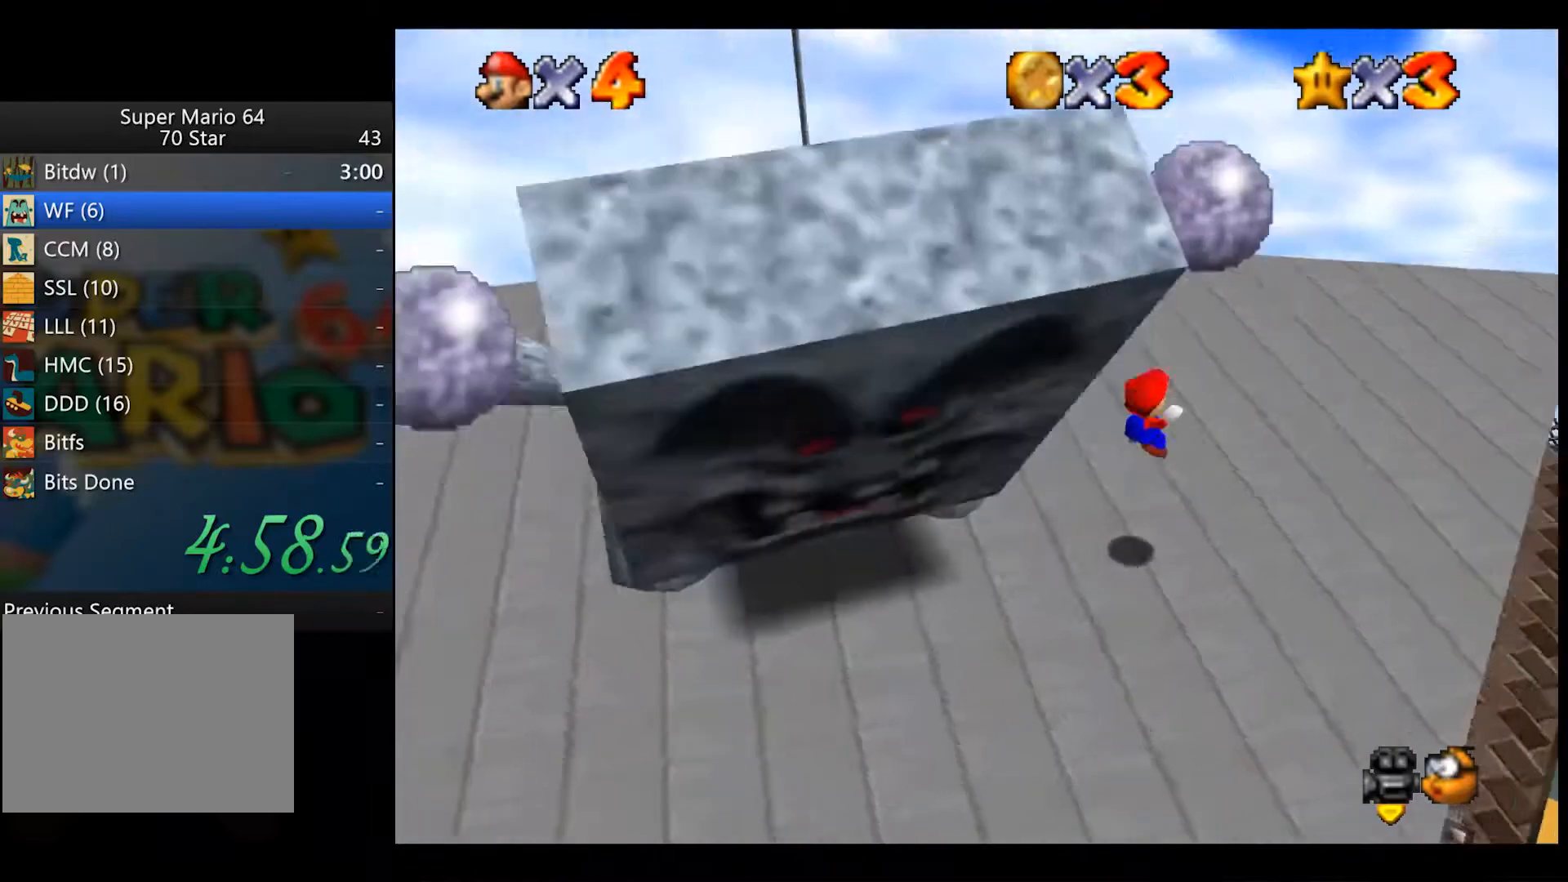
{"buttons": [], "left_stick": "left", "right_stick": "center", "button_events": []}
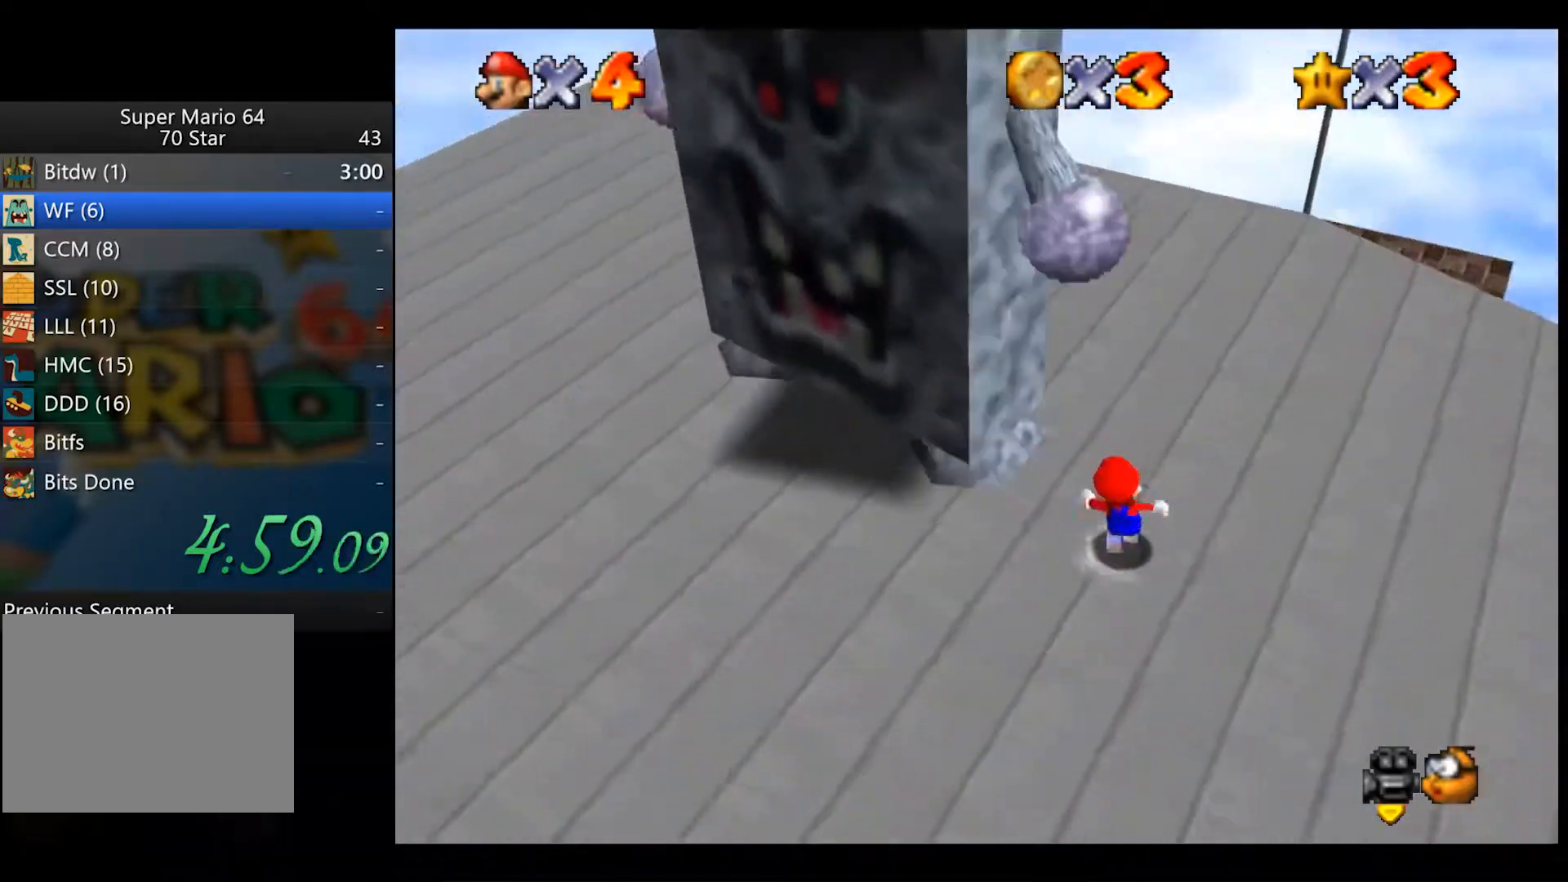
{"buttons": [], "left_stick": "center", "right_stick": "center", "button_events": []}